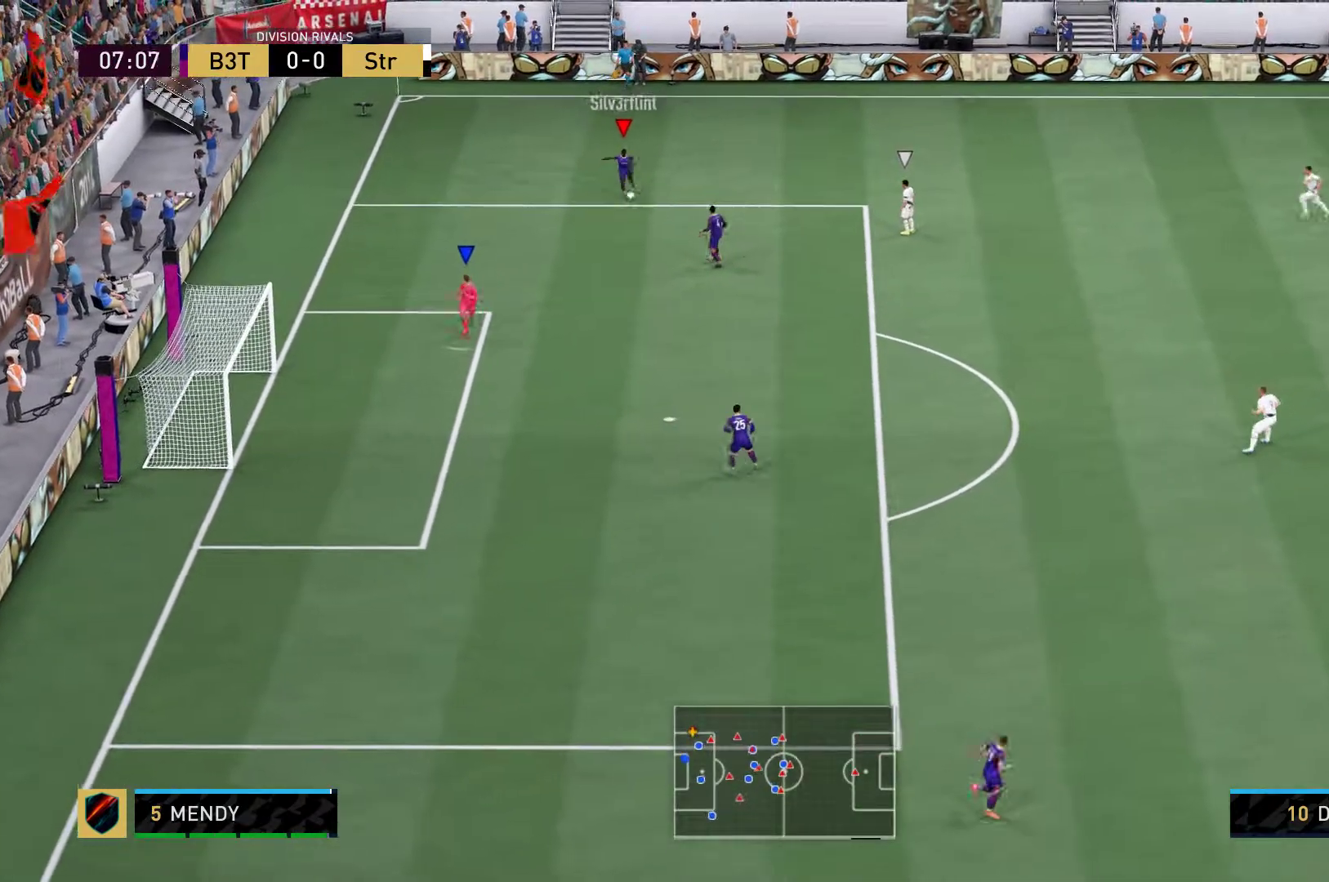
Gameplay with a controller (Xbox layout); each line is a JSON object with the inputs held at the frame after it. "events" lists button and stick changes between this image and that frame as [ms after this image, input, new state], when the widget could be followed in between. Not read: L3 R3.
{"buttons": [], "left_stick": "down", "right_stick": "center", "events": []}
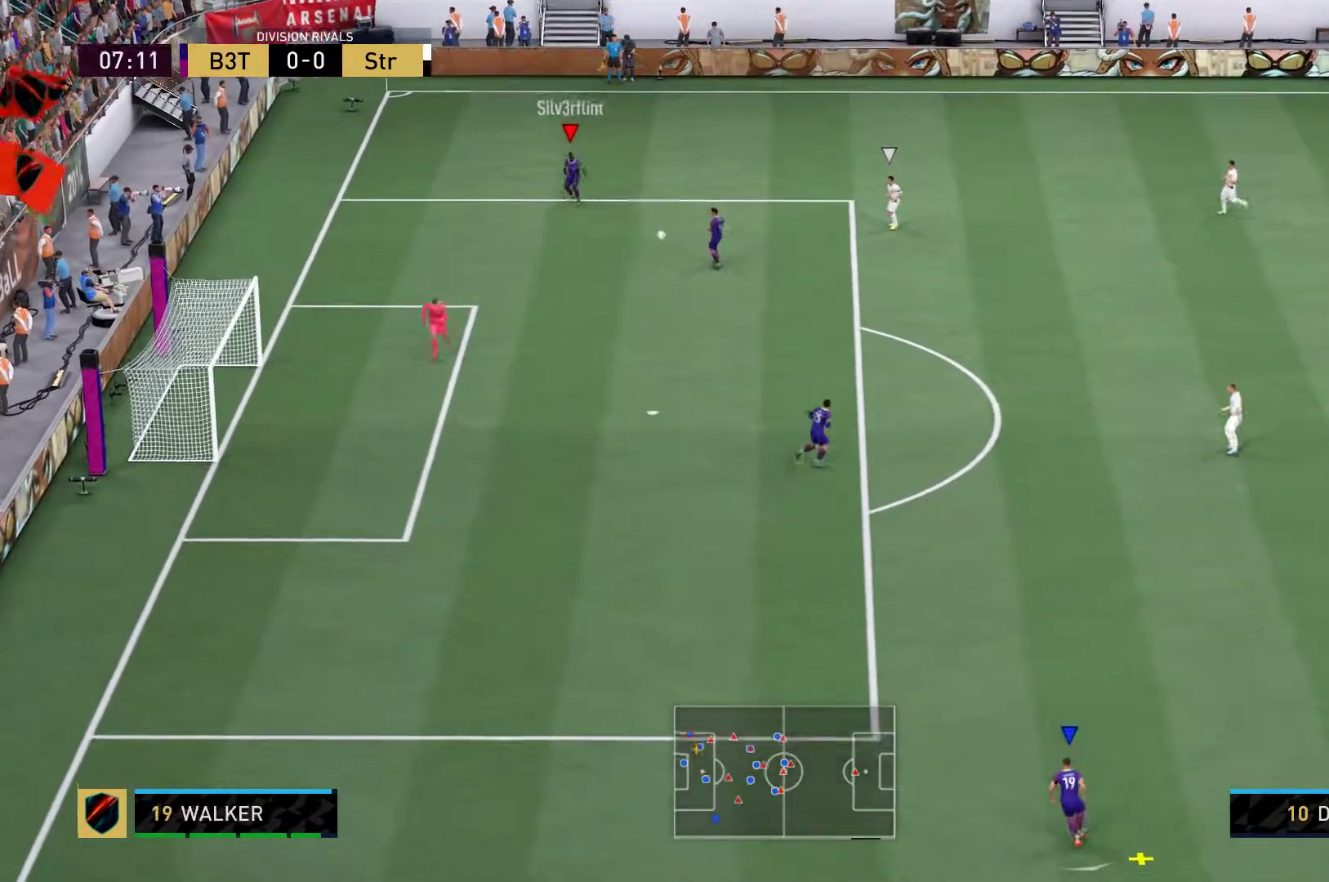
{"buttons": [], "left_stick": "down-right", "right_stick": "center", "events": [[150, "left_stick", "down-right"]]}
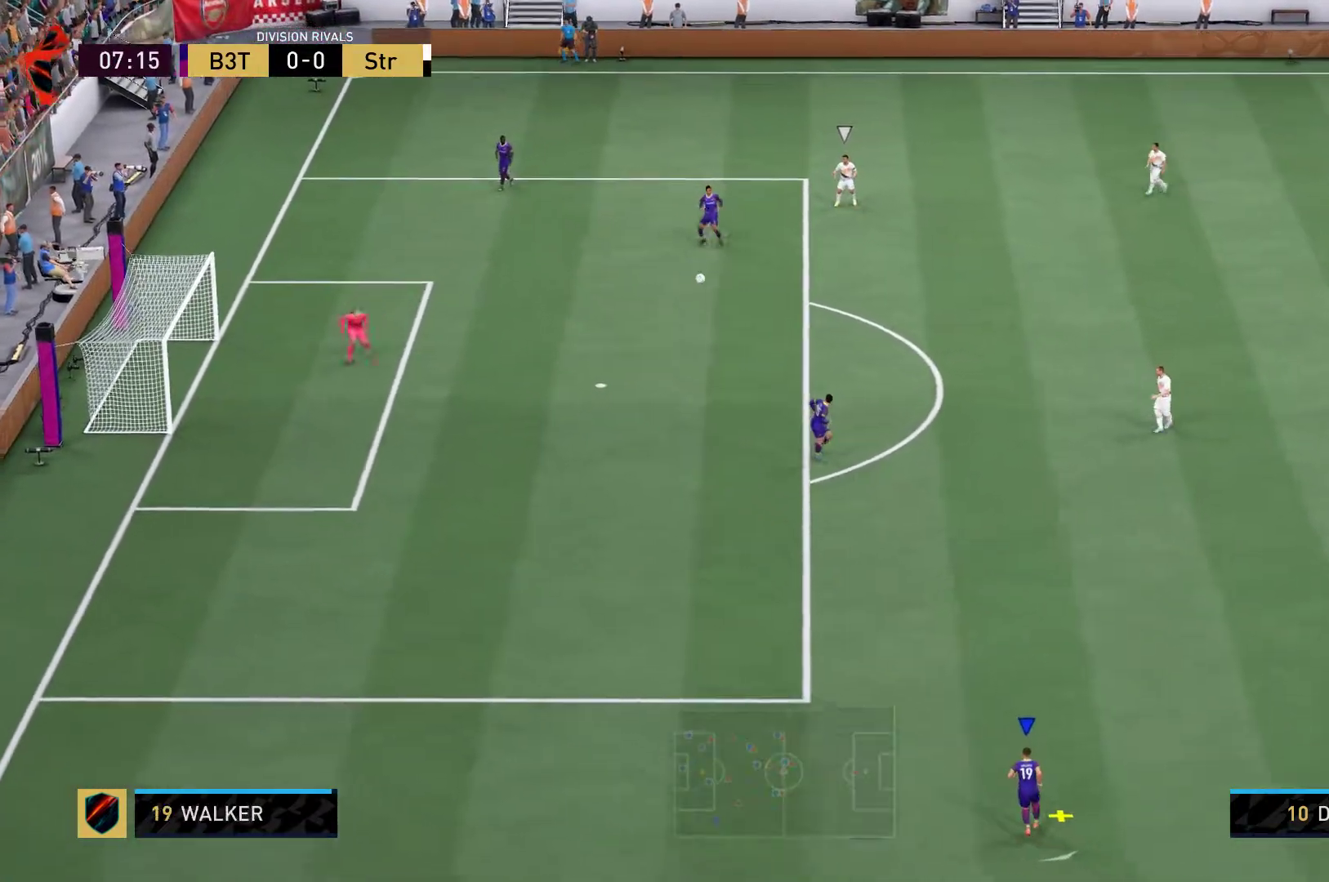
{"buttons": [], "left_stick": "center", "right_stick": "center", "events": [[167, "left_stick", "center"]]}
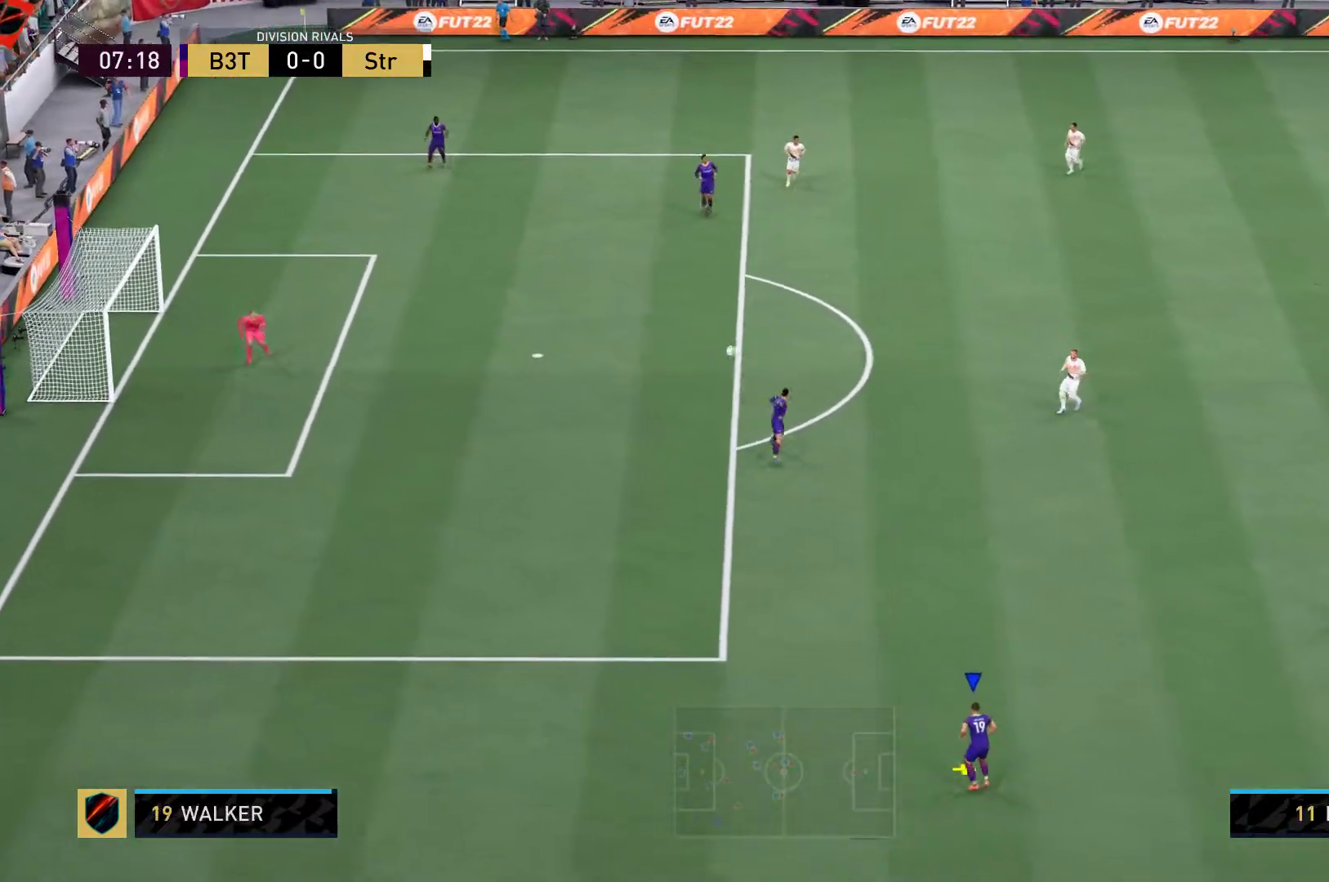
{"buttons": [], "left_stick": "center", "right_stick": "center", "events": []}
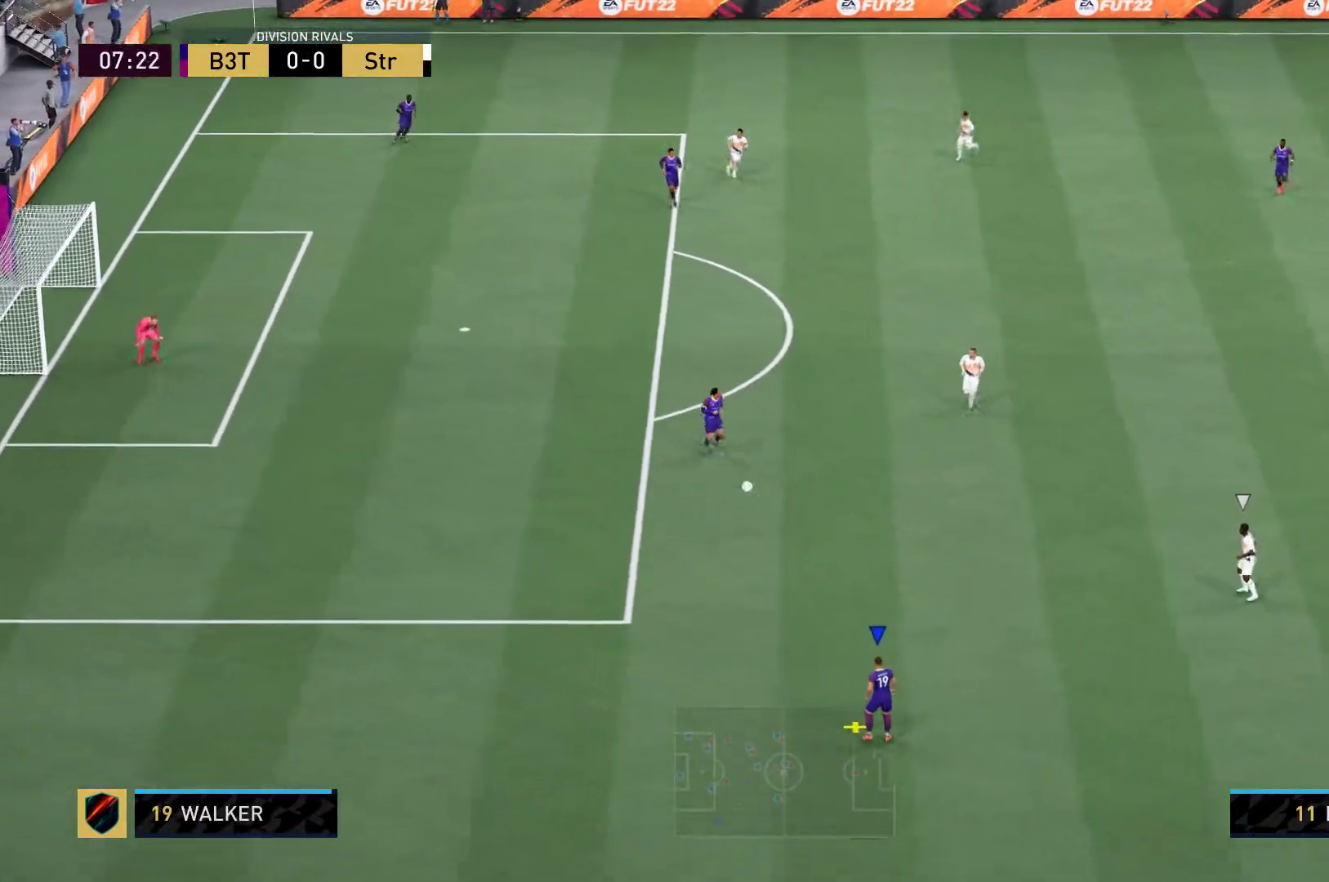
{"buttons": [], "left_stick": "up-right", "right_stick": "center", "events": [[133, "left_stick", "up-right"]]}
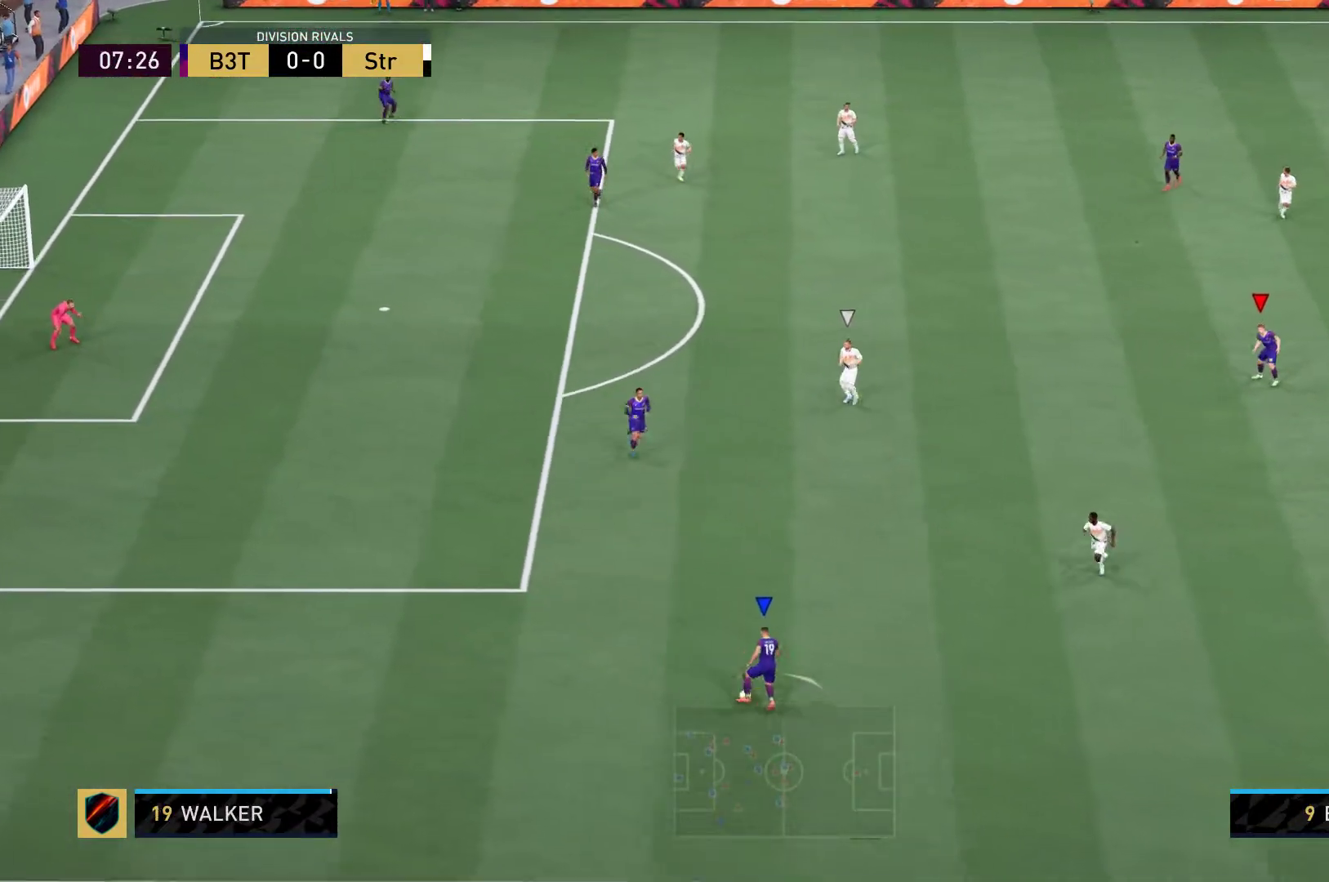
{"buttons": [], "left_stick": "up-right", "right_stick": "center", "events": [[333, "A", "down"], [467, "A", "up"]]}
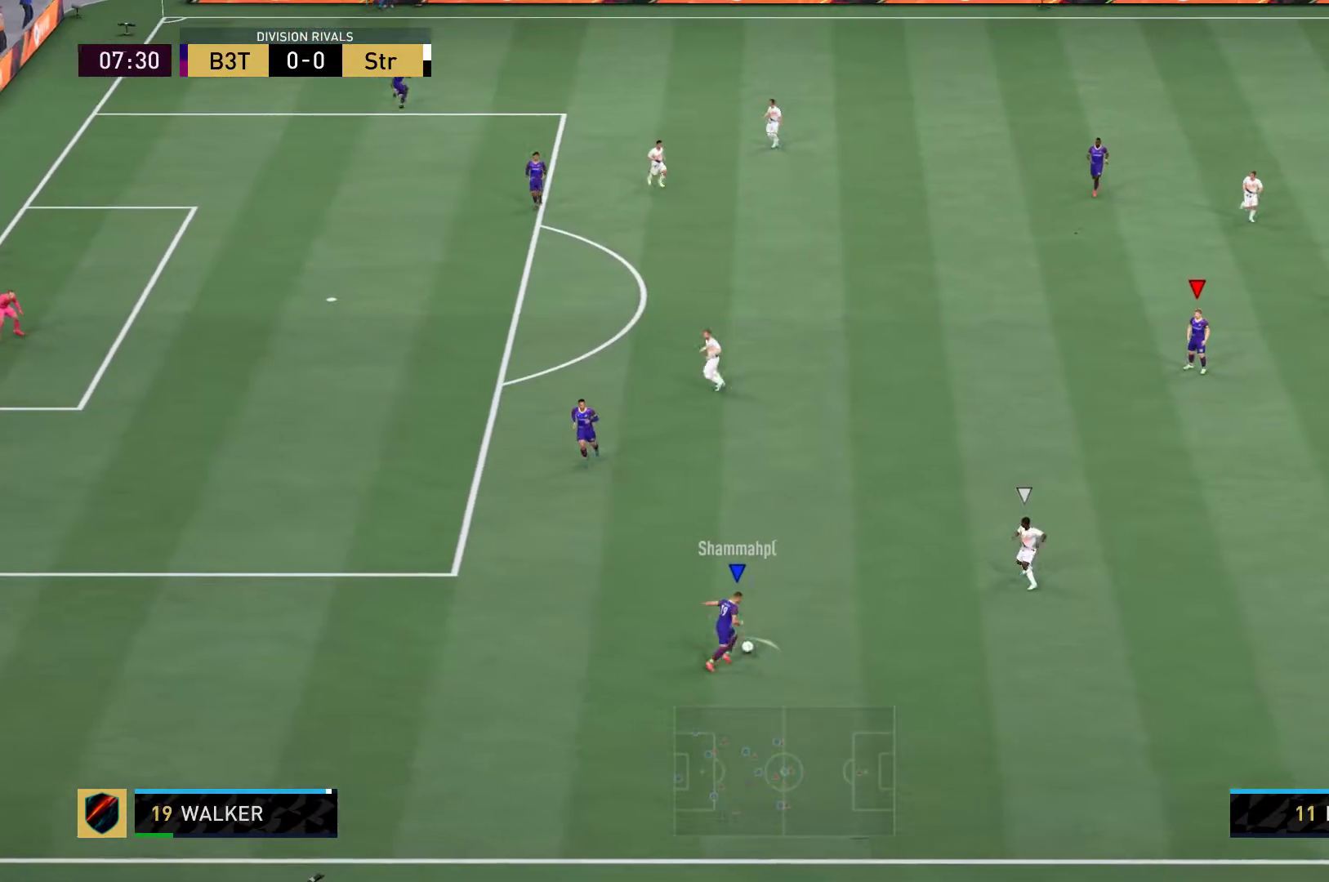
{"buttons": [], "left_stick": "up-right", "right_stick": "center", "events": []}
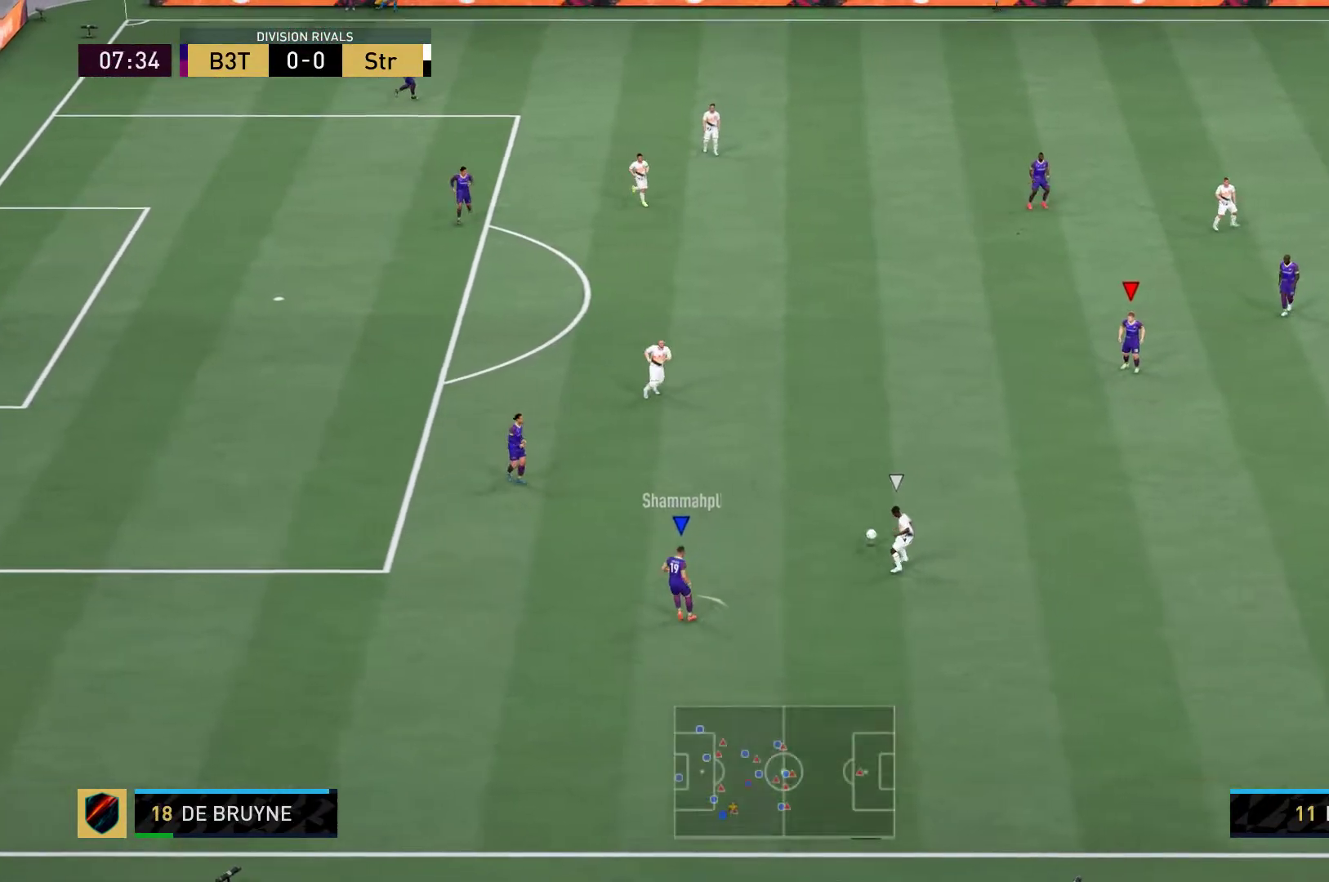
{"buttons": [], "left_stick": "center", "right_stick": "center", "events": [[450, "left_stick", "center"]]}
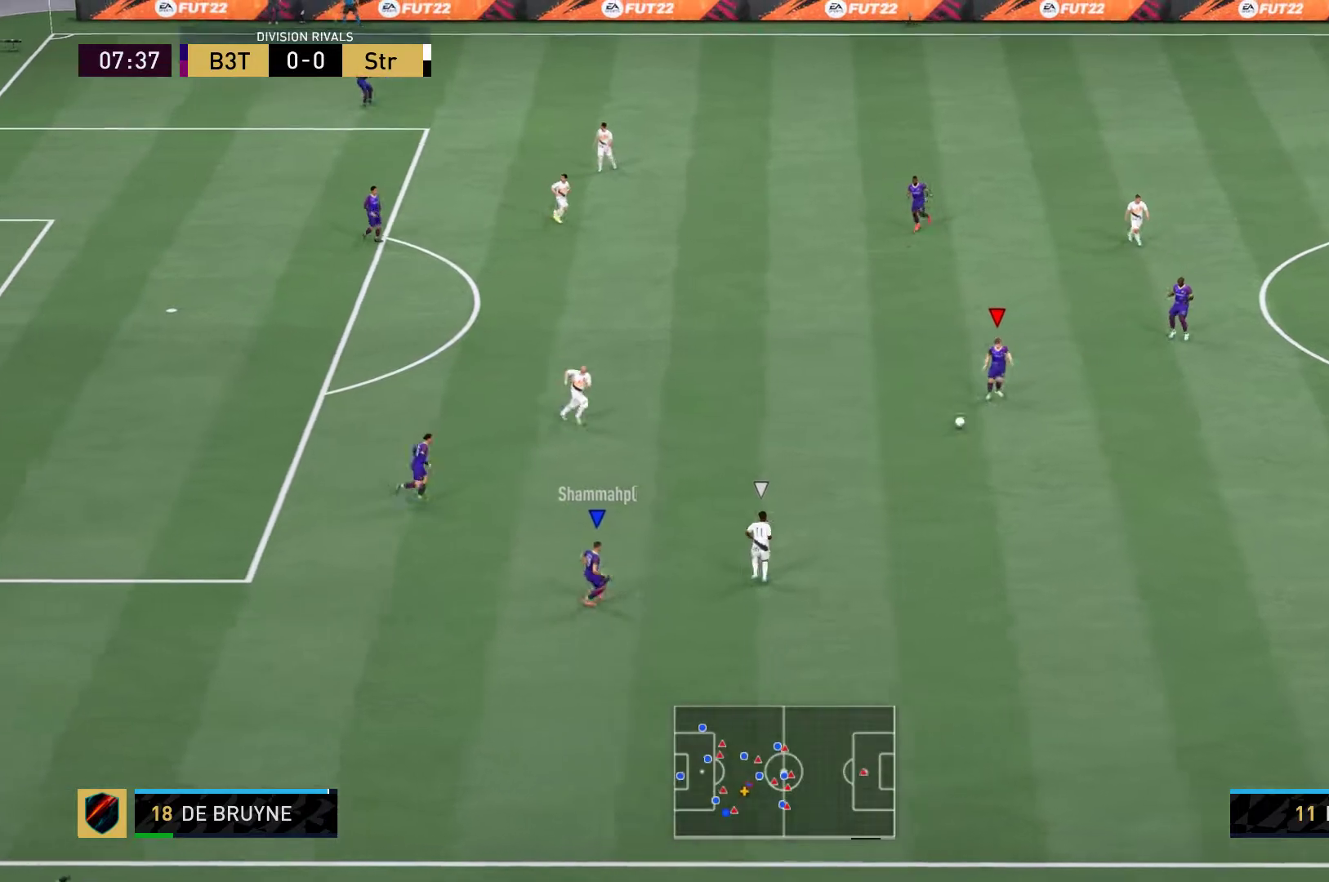
{"buttons": [], "left_stick": "down", "right_stick": "center", "events": [[317, "left_stick", "down"]]}
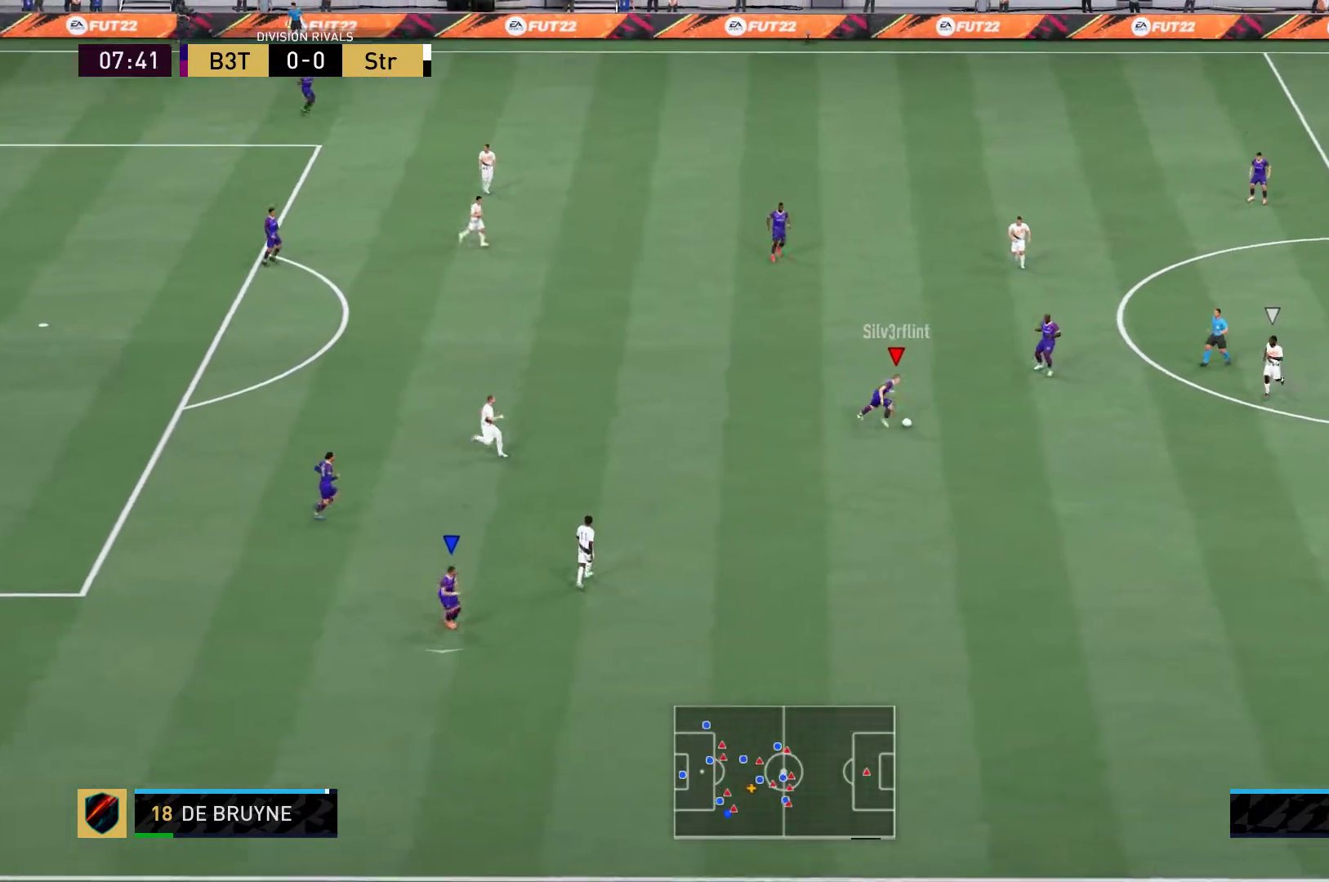
{"buttons": [], "left_stick": "center", "right_stick": "center", "events": [[450, "left_stick", "center"]]}
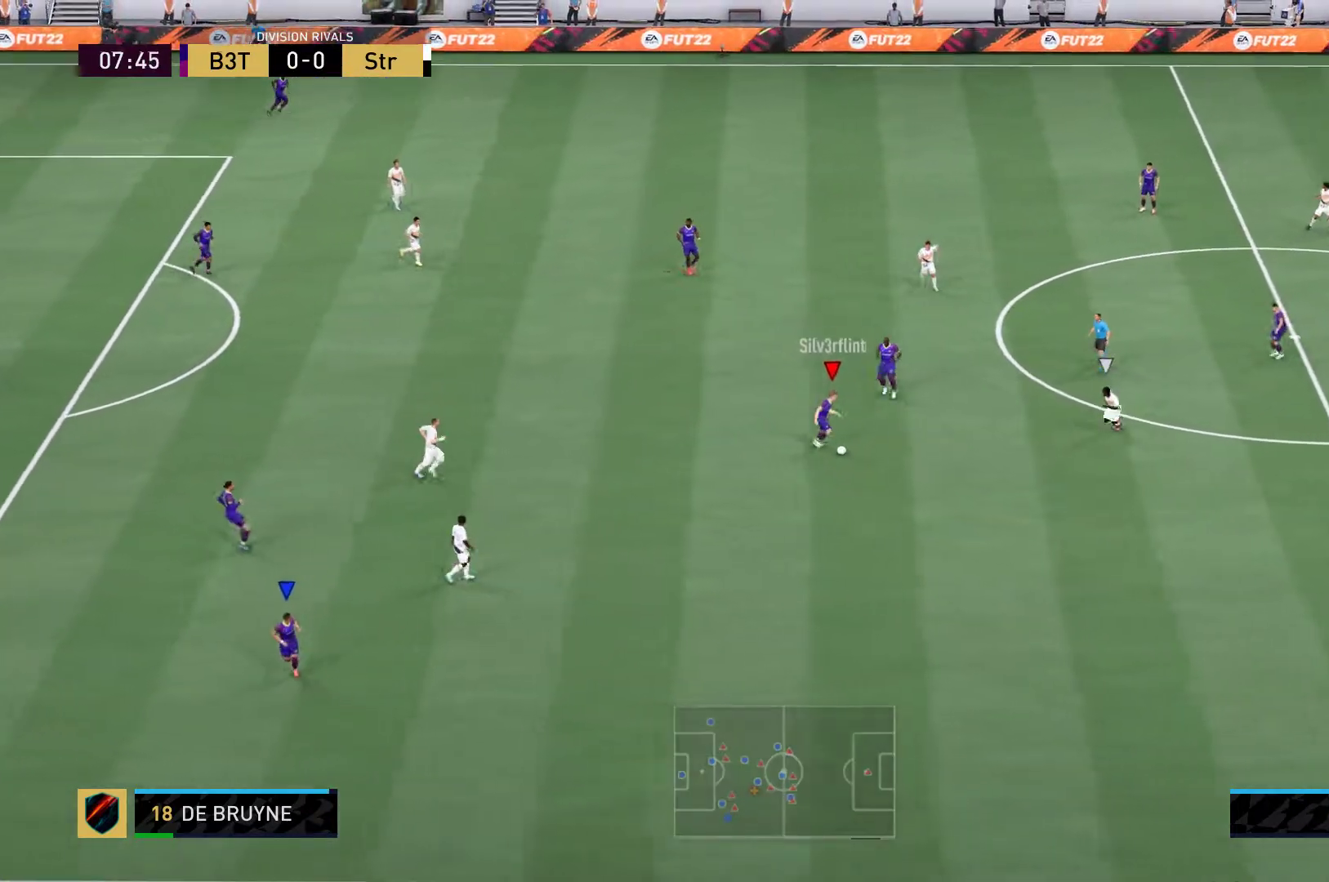
{"buttons": [], "left_stick": "center", "right_stick": "center", "events": []}
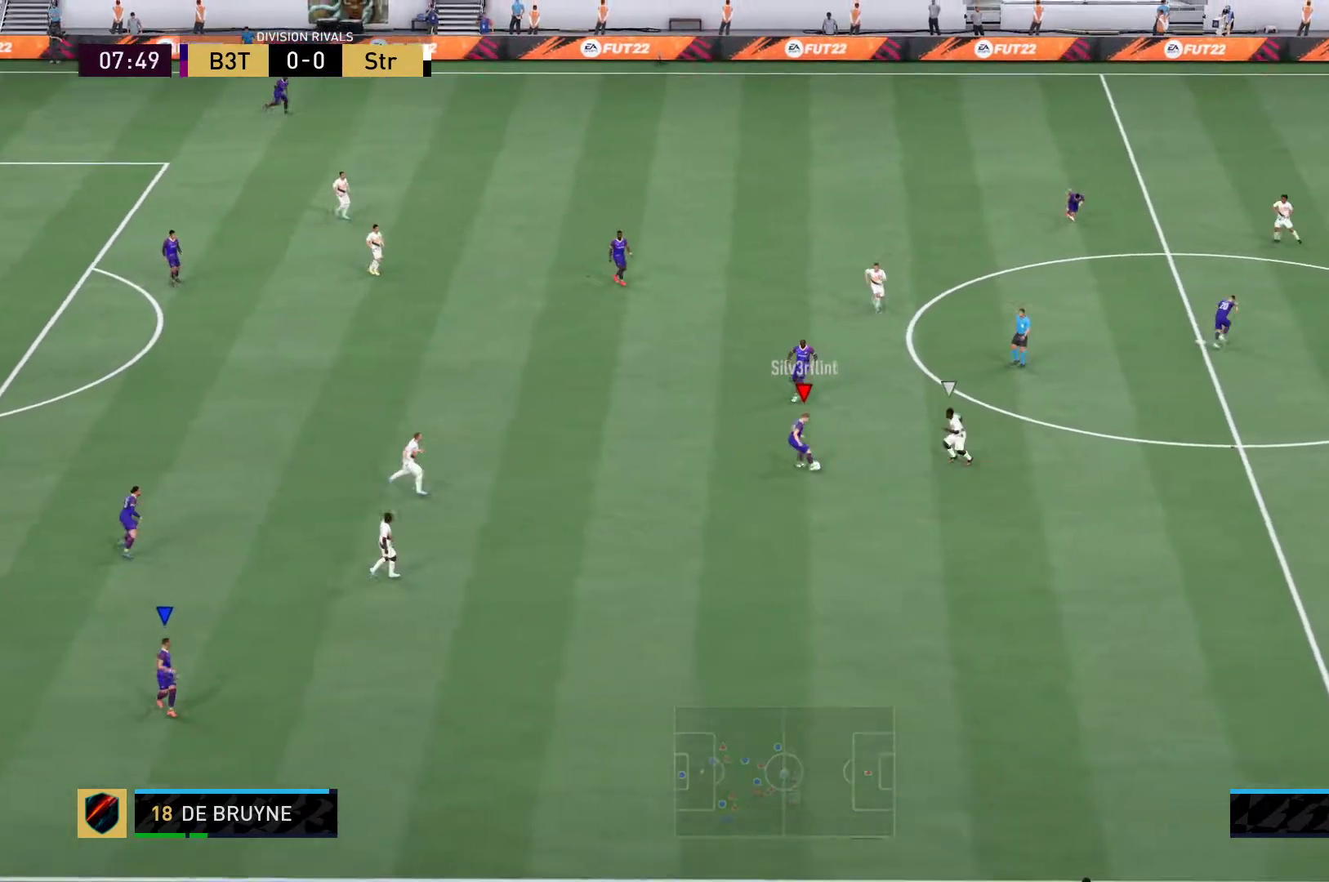
{"buttons": [], "left_stick": "right", "right_stick": "center", "events": [[500, "left_stick", "right"]]}
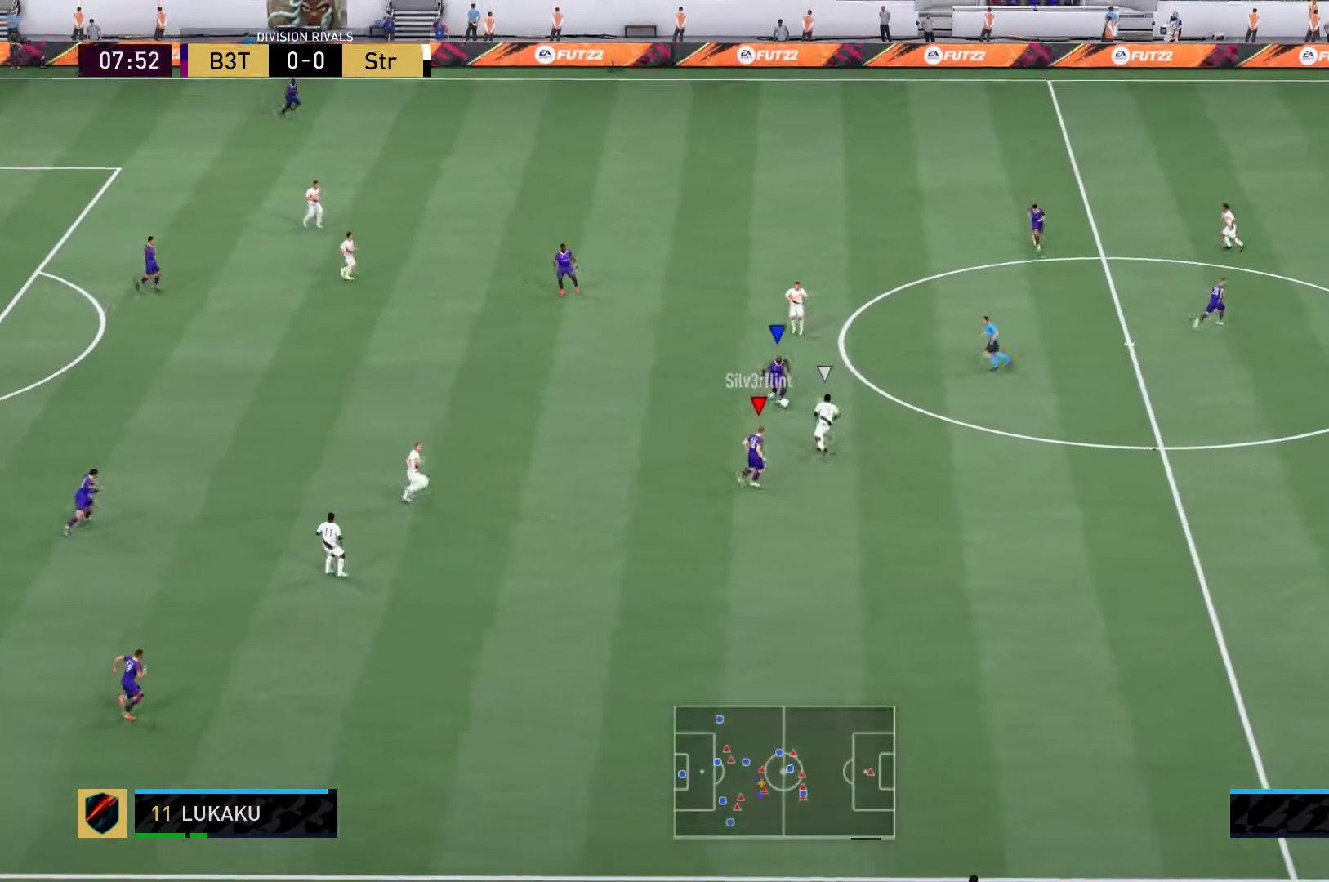
{"buttons": [], "left_stick": "right", "right_stick": "center", "events": [[117, "A", "down"], [283, "A", "up"]]}
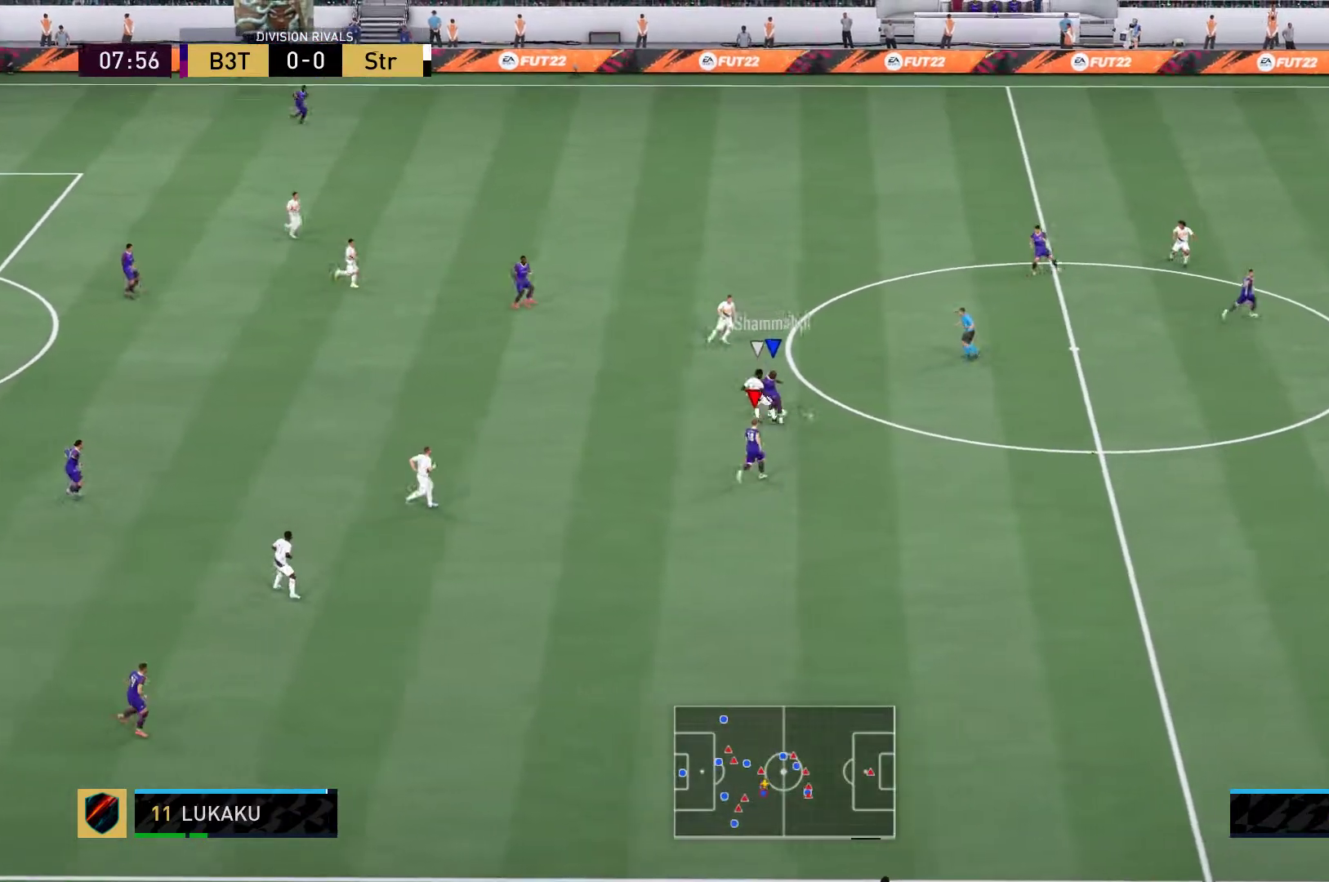
{"buttons": [], "left_stick": "right", "right_stick": "center", "events": []}
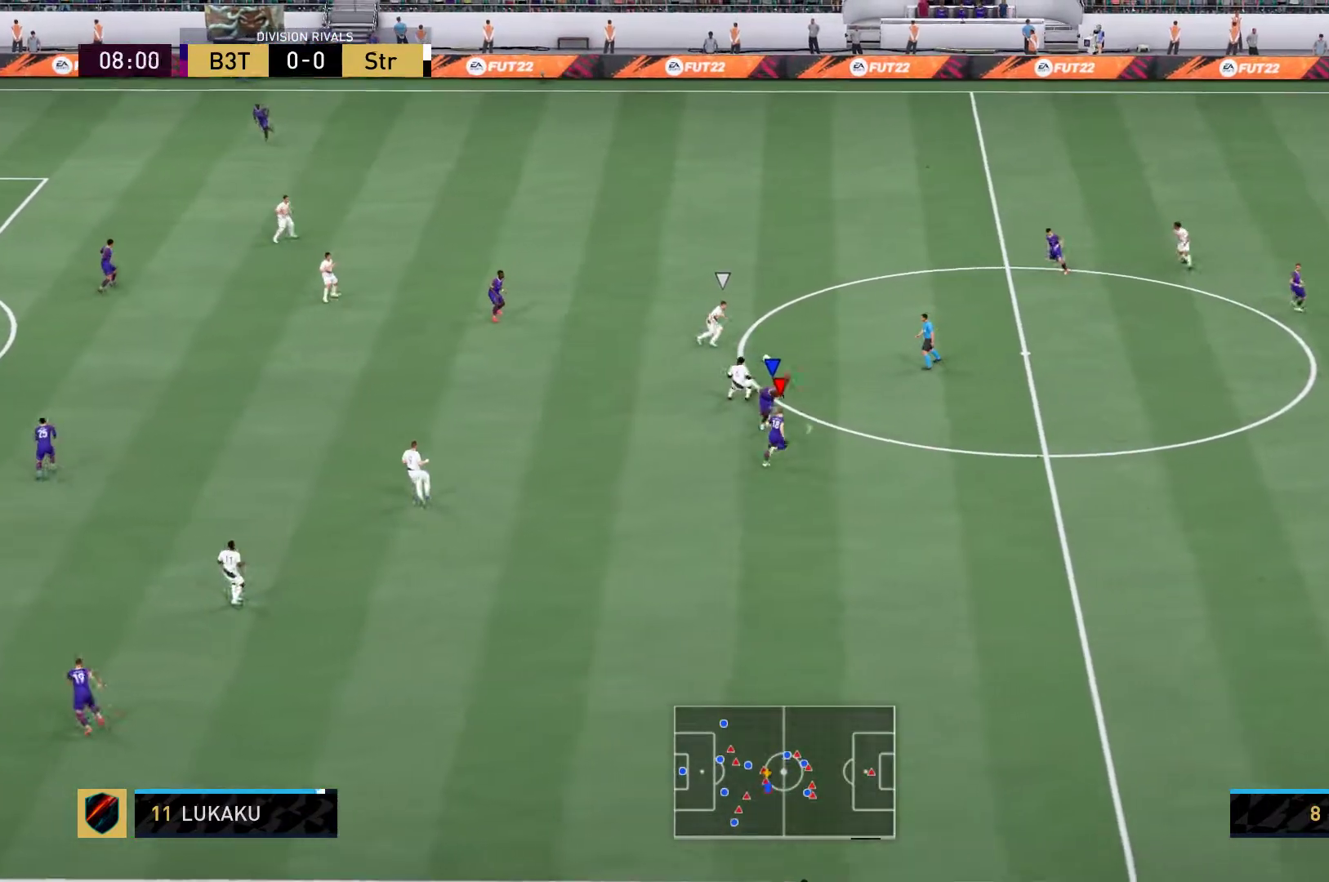
{"buttons": ["R2"], "left_stick": "up", "right_stick": "center", "events": [[250, "left_stick", "up"], [350, "R2", "down"]]}
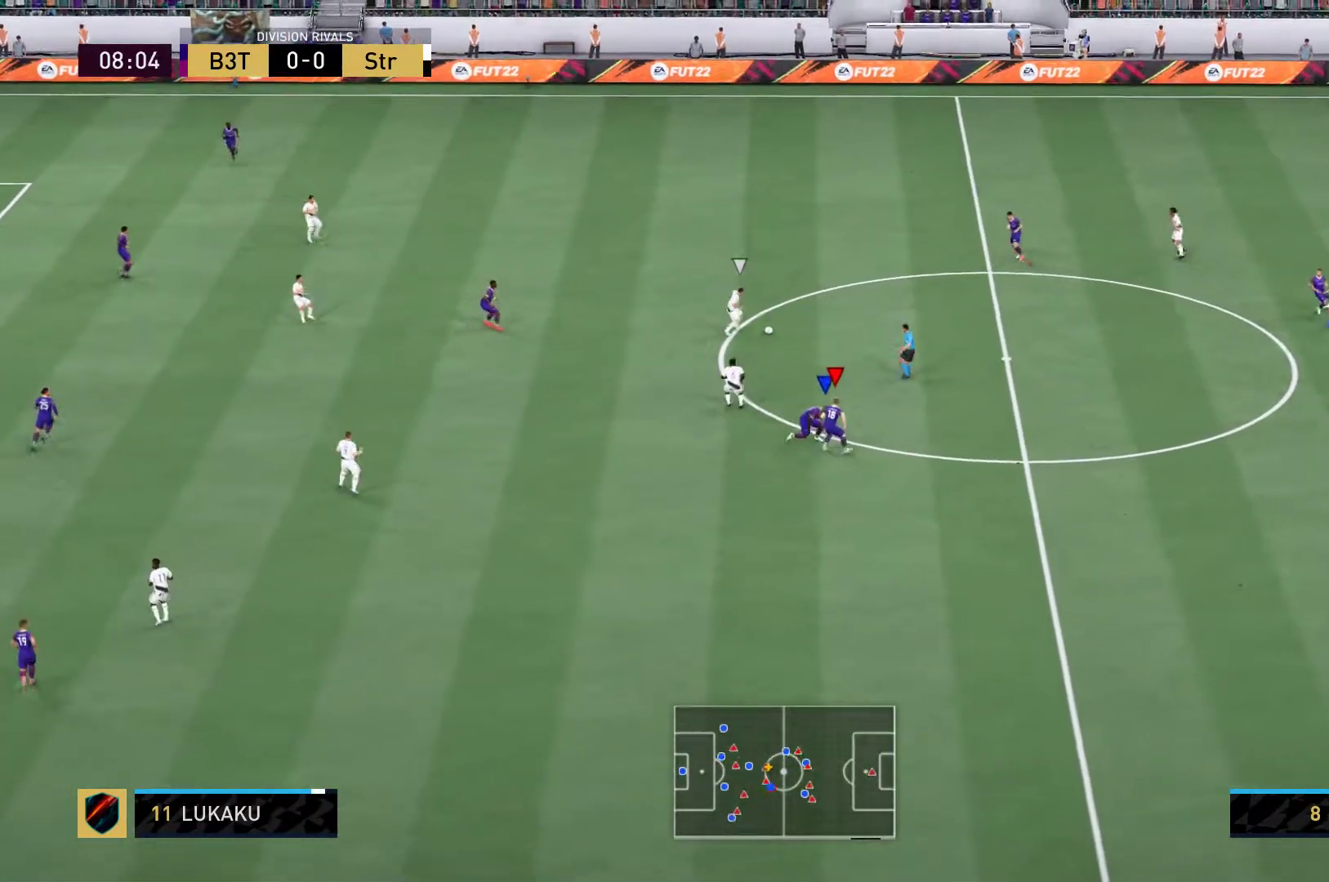
{"buttons": ["R2"], "left_stick": "up-left", "right_stick": "center", "events": [[67, "left_stick", "up-left"]]}
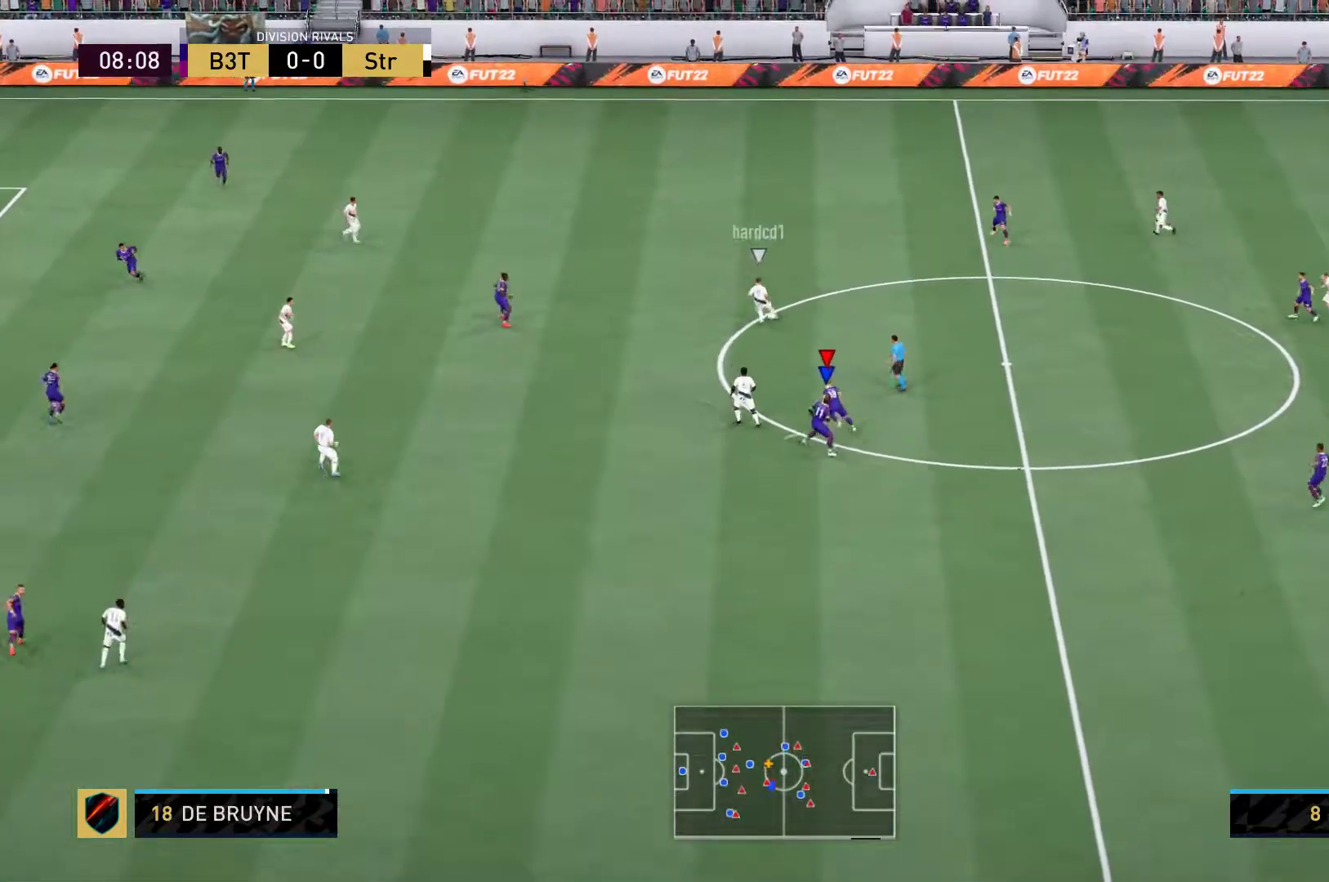
{"buttons": ["L2"], "left_stick": "down-right", "right_stick": "center", "events": [[100, "L1", "down"], [183, "R2", "up"], [233, "L1", "up"], [233, "left_stick", "down-right"], [367, "L2", "down"]]}
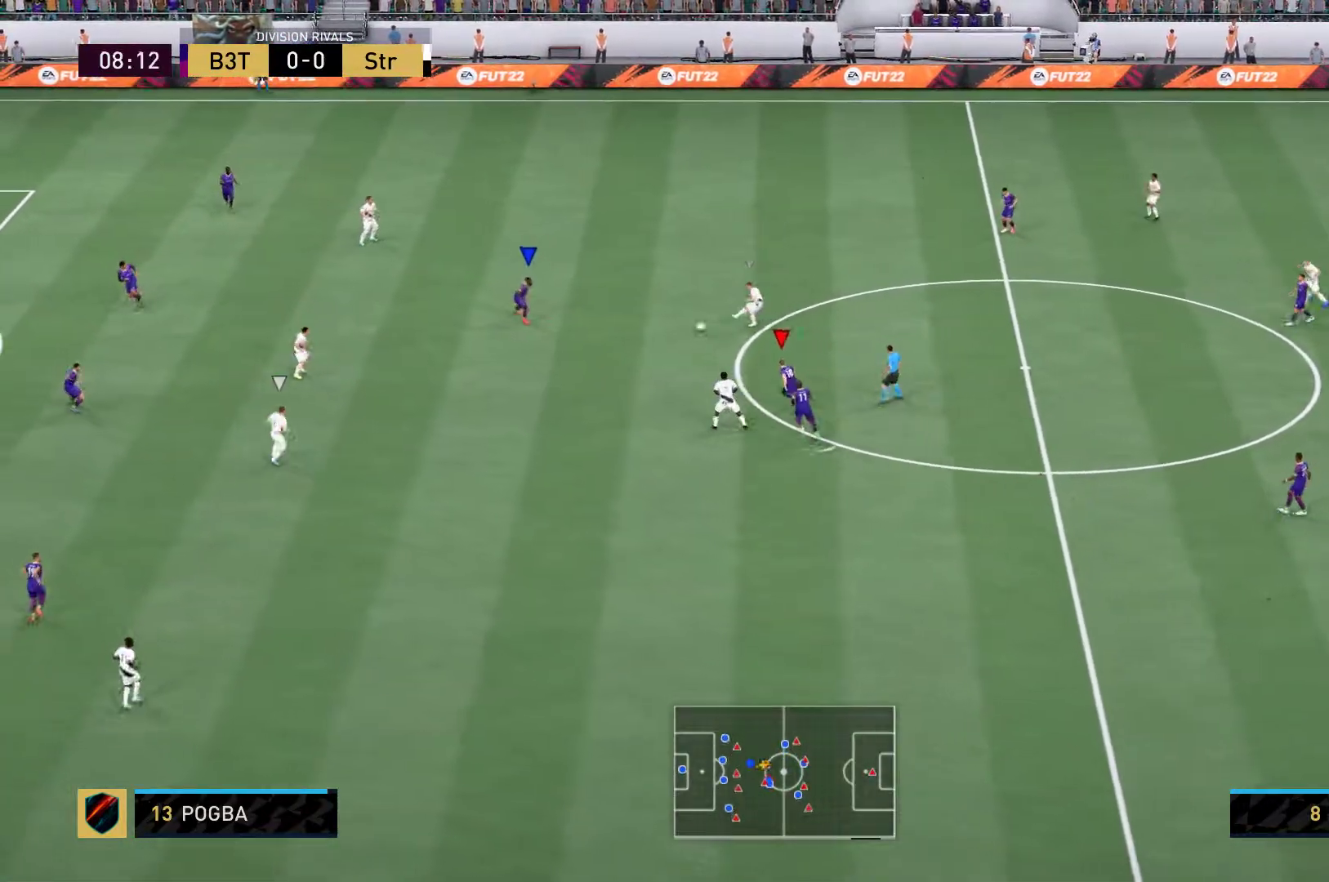
{"buttons": ["L2"], "left_stick": "down-left", "right_stick": "center", "events": [[67, "R2", "down"], [117, "L2", "up"], [283, "left_stick", "down-left"], [367, "L2", "down"], [367, "R2", "up"]]}
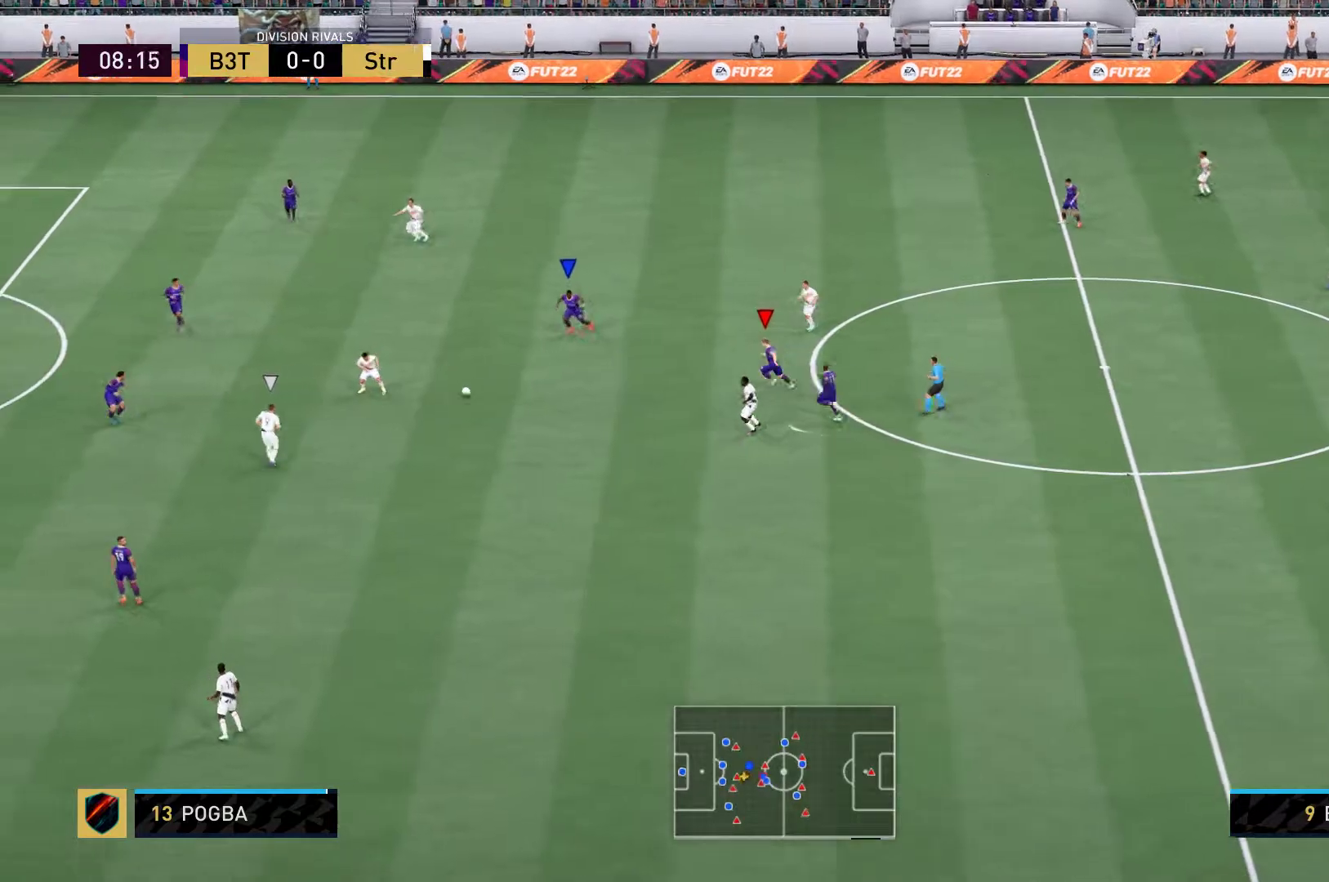
{"buttons": ["R2"], "left_stick": "left", "right_stick": "center", "events": [[133, "R2", "down"], [150, "L2", "up"], [150, "left_stick", "left"]]}
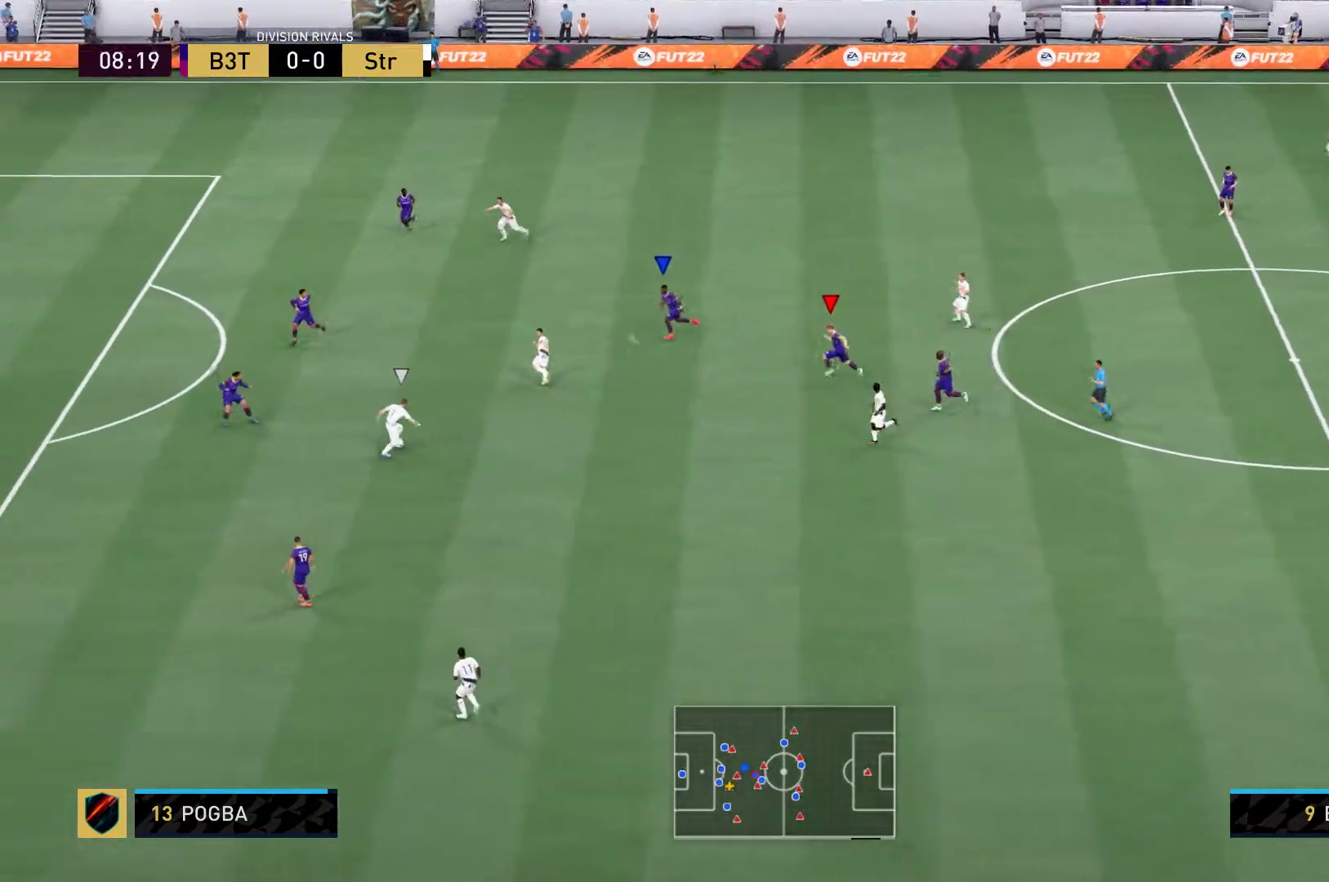
{"buttons": ["R2"], "left_stick": "left", "right_stick": "center", "events": []}
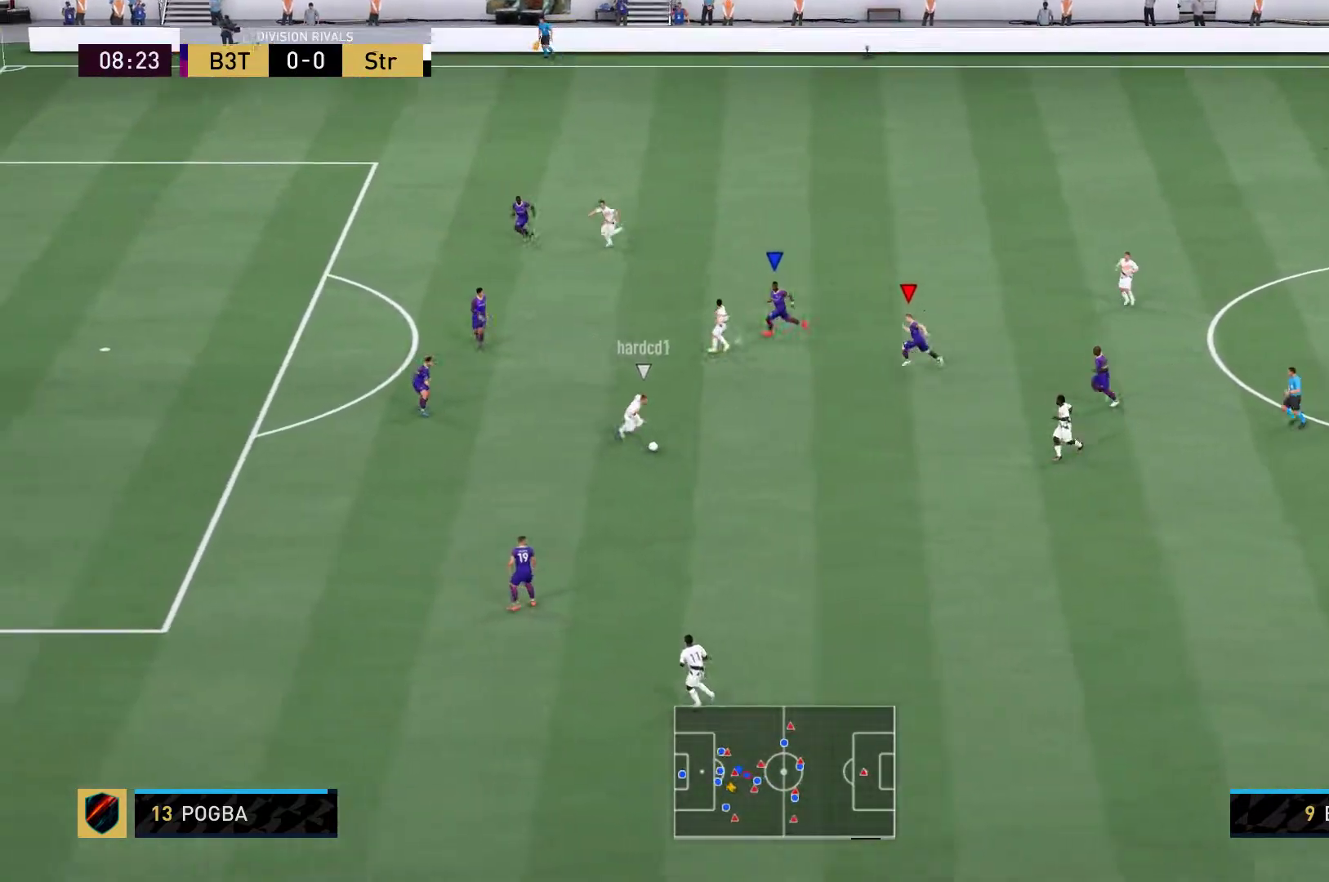
{"buttons": ["L2"], "left_stick": "left", "right_stick": "center", "events": [[333, "R2", "up"], [350, "L2", "down"]]}
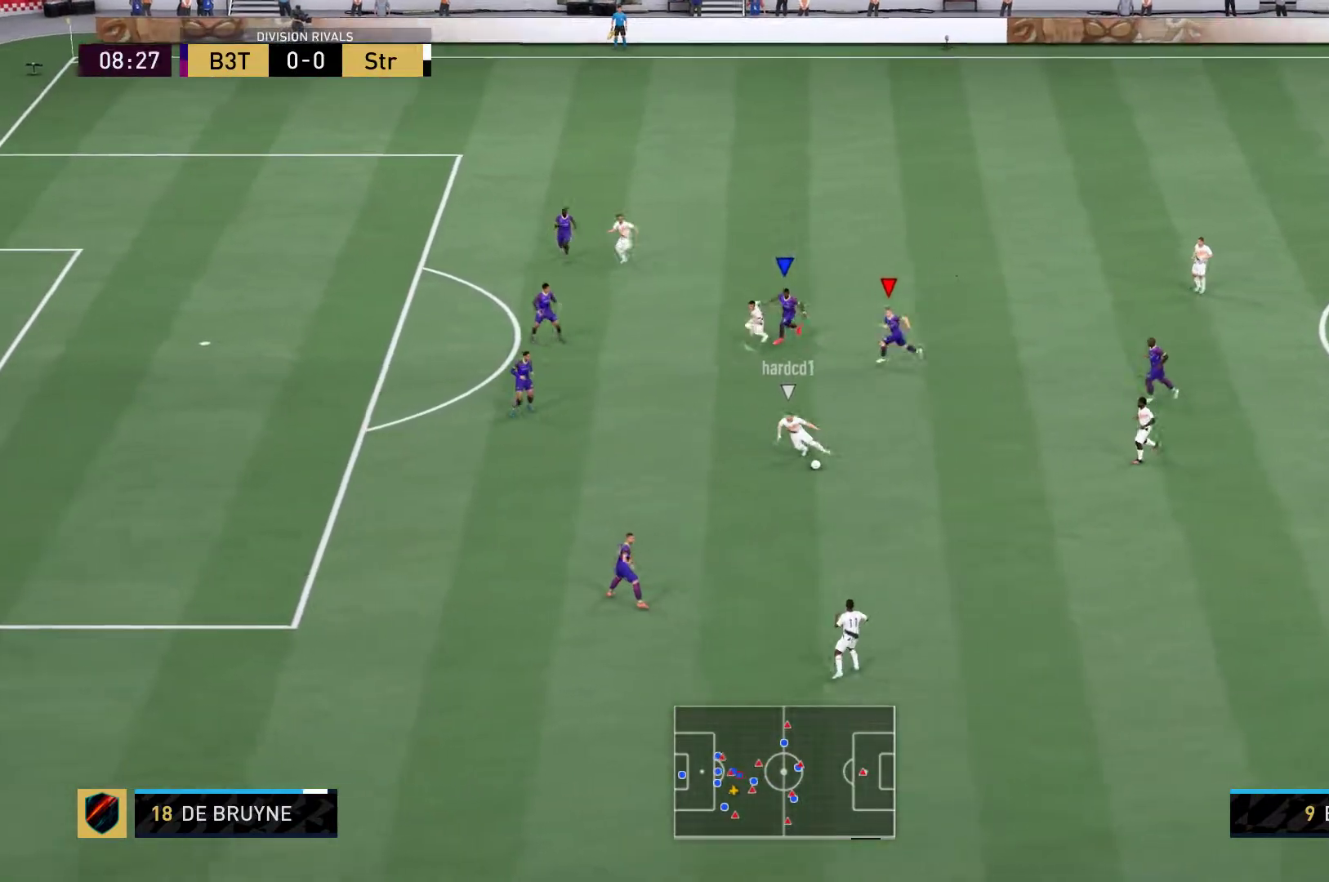
{"buttons": ["L2"], "left_stick": "left", "right_stick": "center", "events": []}
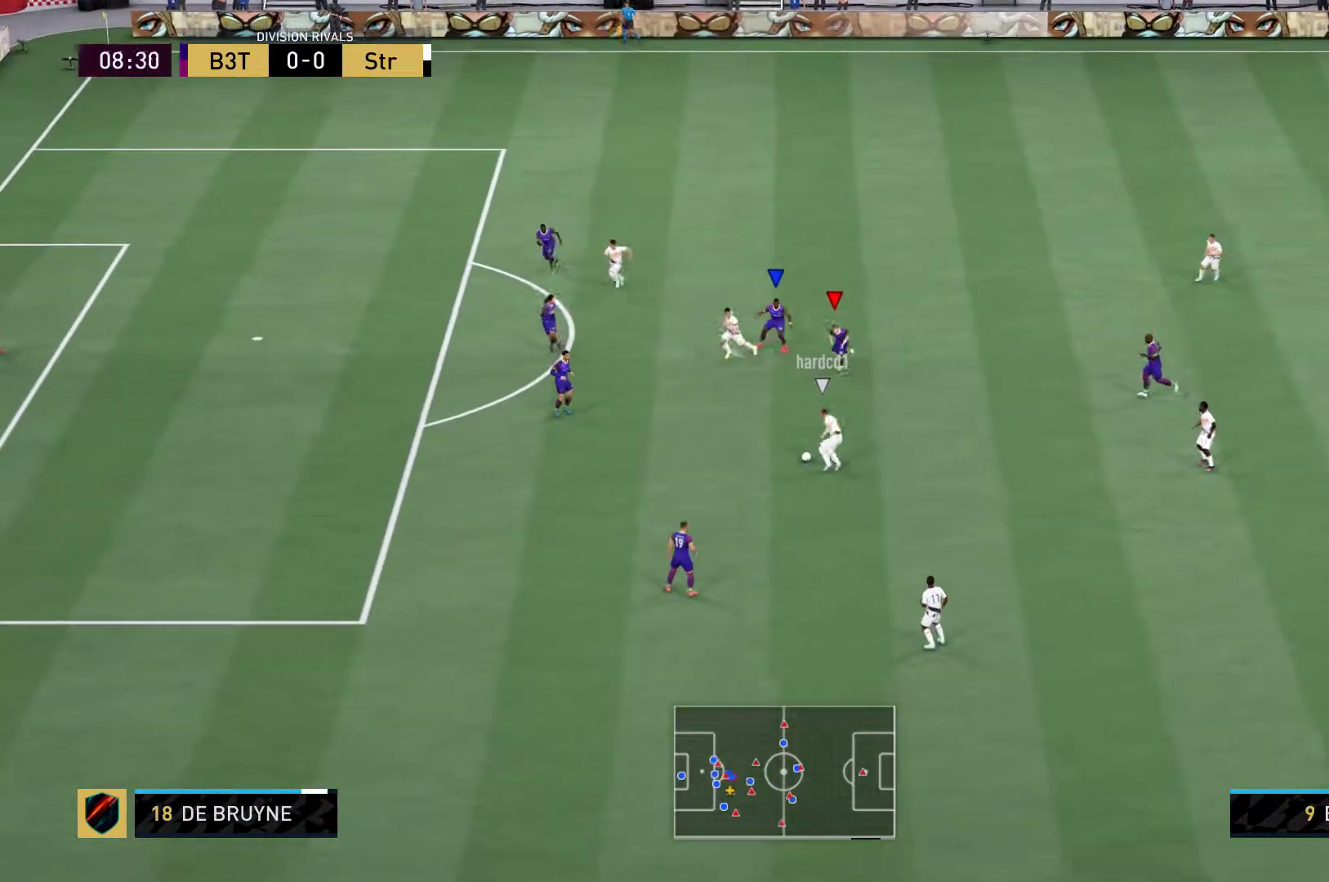
{"buttons": ["L2"], "left_stick": "left", "right_stick": "center", "events": []}
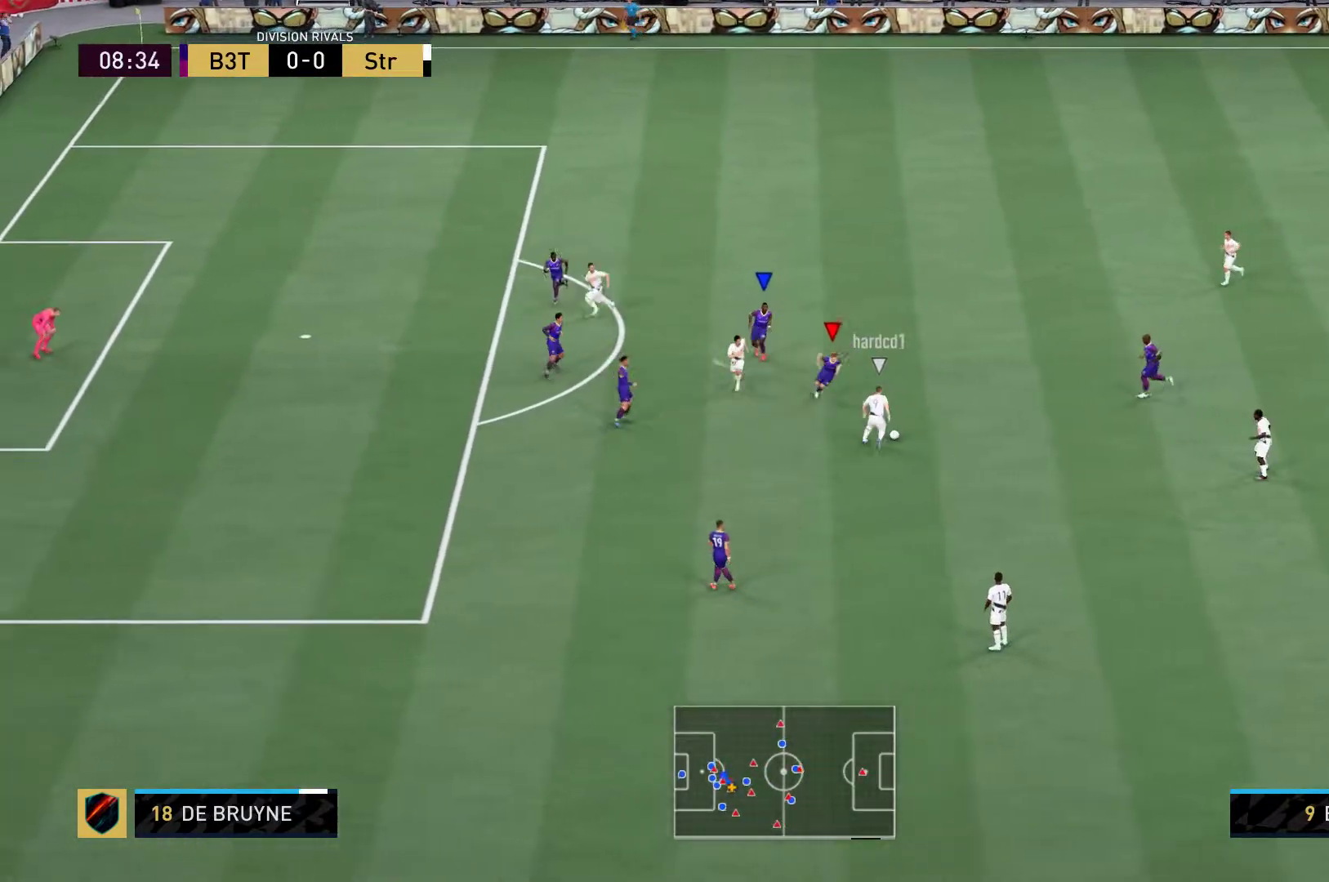
{"buttons": ["L2"], "left_stick": "up-left", "right_stick": "center", "events": [[467, "left_stick", "up-left"]]}
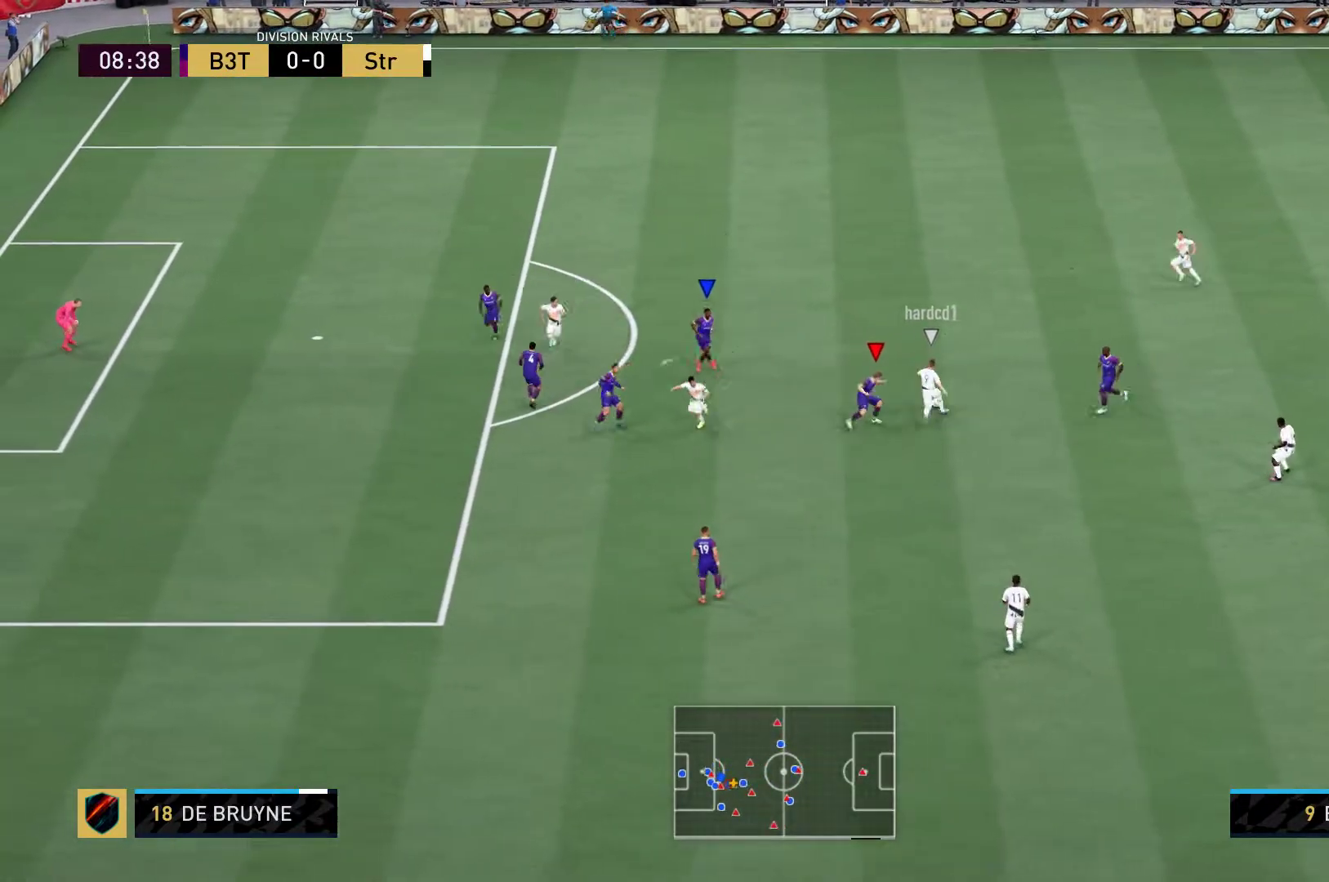
{"buttons": ["L2", "R2"], "left_stick": "up", "right_stick": "center", "events": [[100, "left_stick", "up"], [350, "R2", "down"]]}
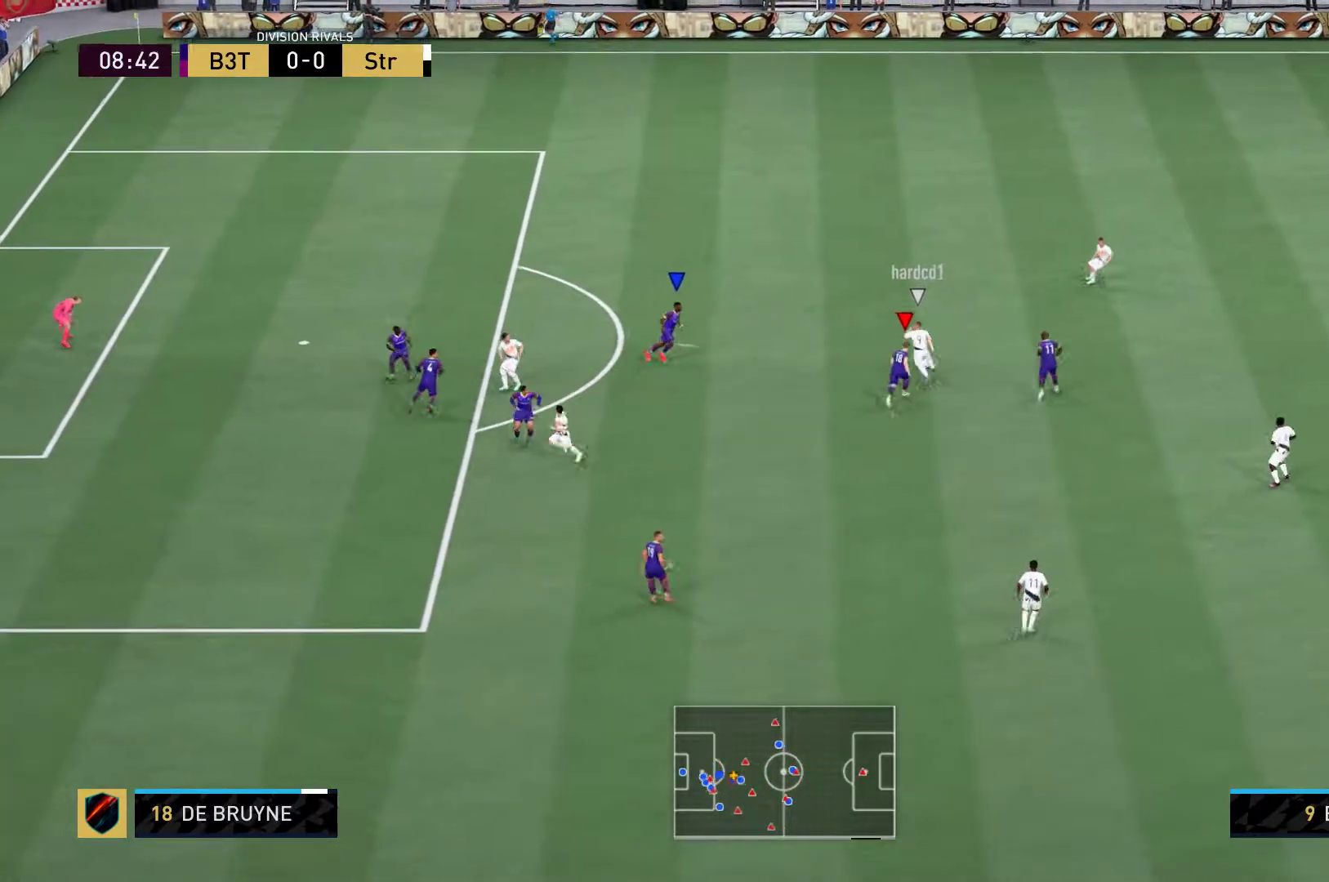
{"buttons": ["R2"], "left_stick": "up", "right_stick": "center", "events": [[67, "L2", "up"]]}
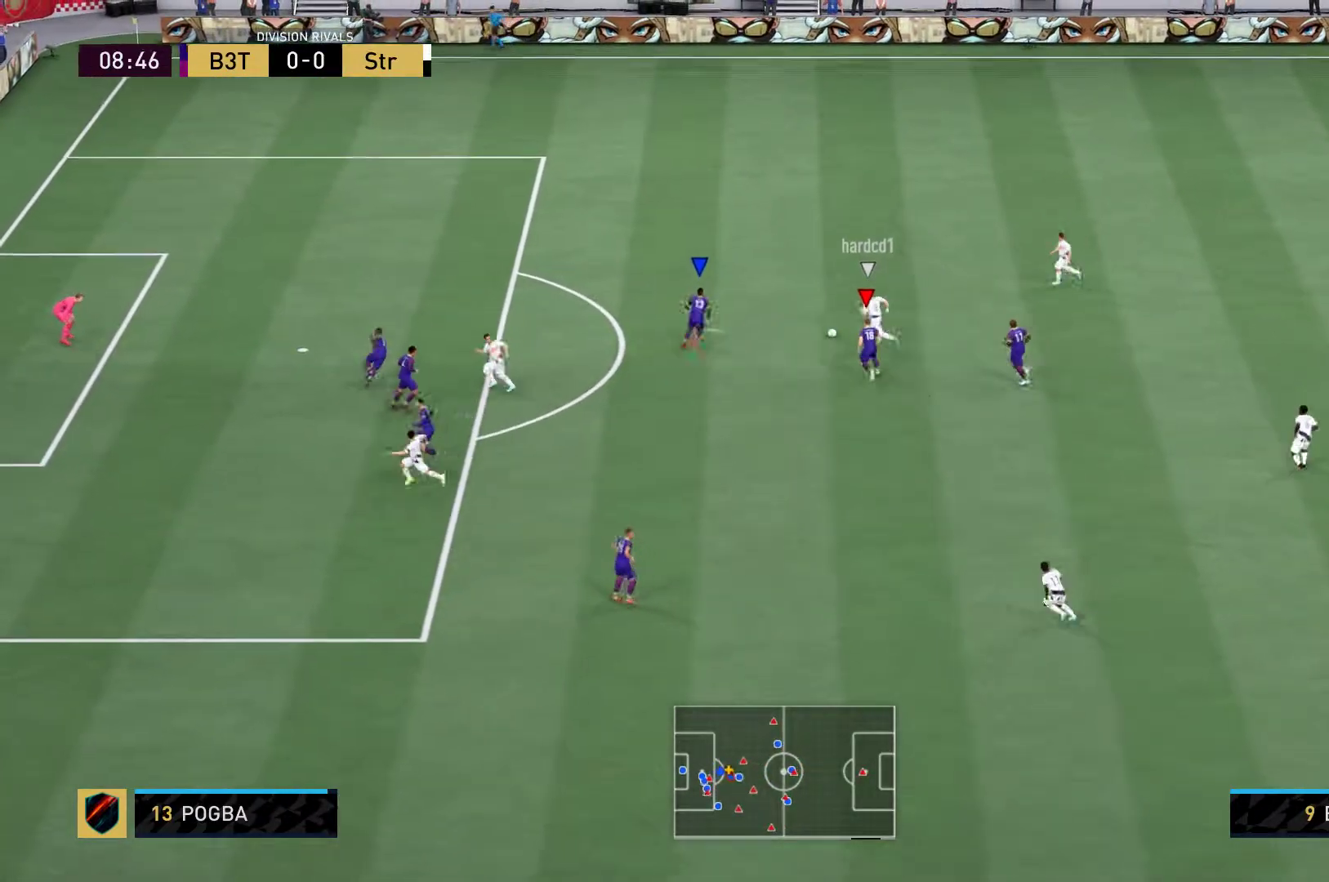
{"buttons": ["B", "L2", "R2"], "left_stick": "center", "right_stick": "center", "events": [[417, "L2", "down"], [417, "left_stick", "center"], [467, "B", "down"]]}
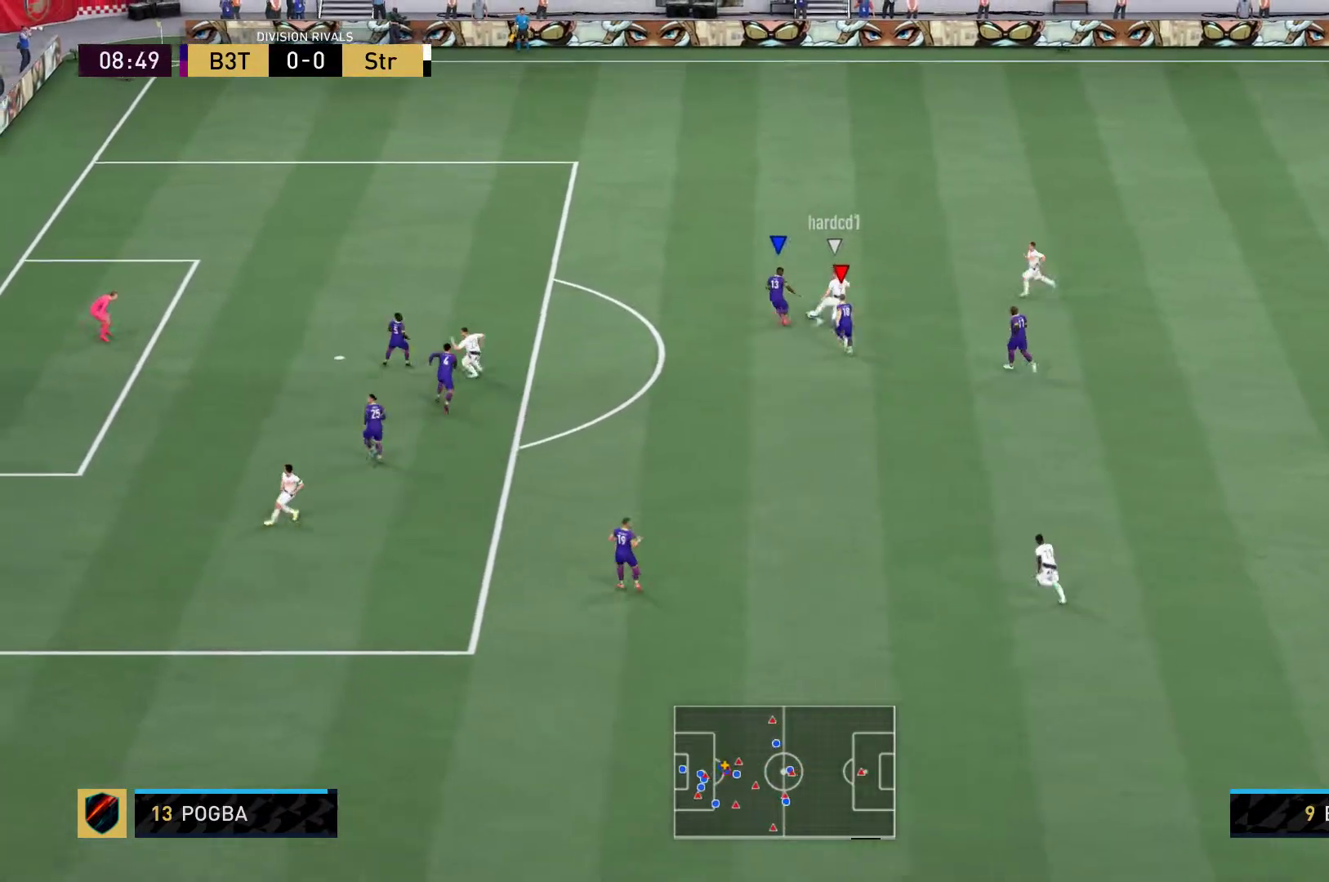
{"buttons": [], "left_stick": "center", "right_stick": "center"}
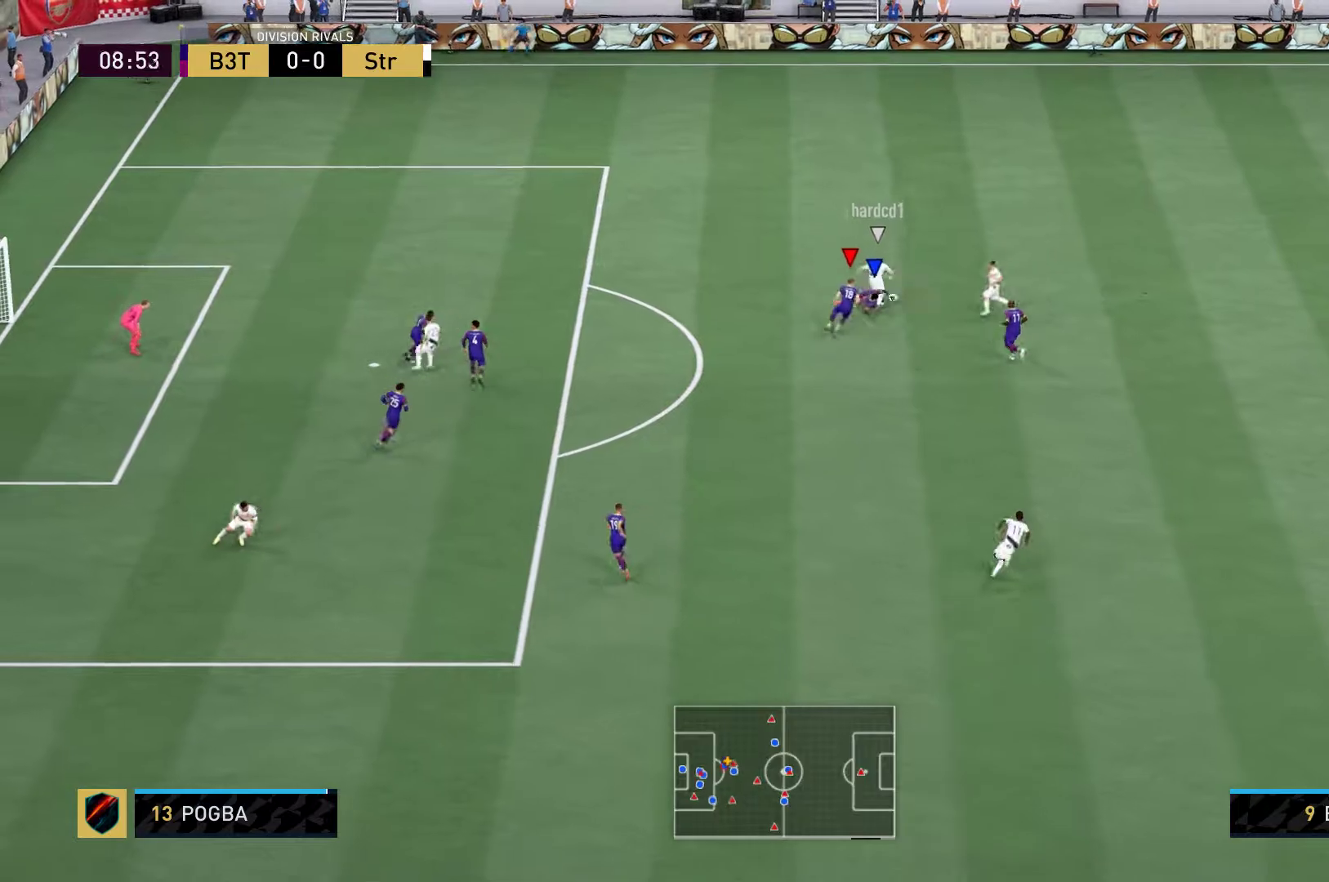
{"buttons": ["L2"], "left_stick": "right", "right_stick": "center", "events": [[217, "left_stick", "right"], [283, "L2", "down"]]}
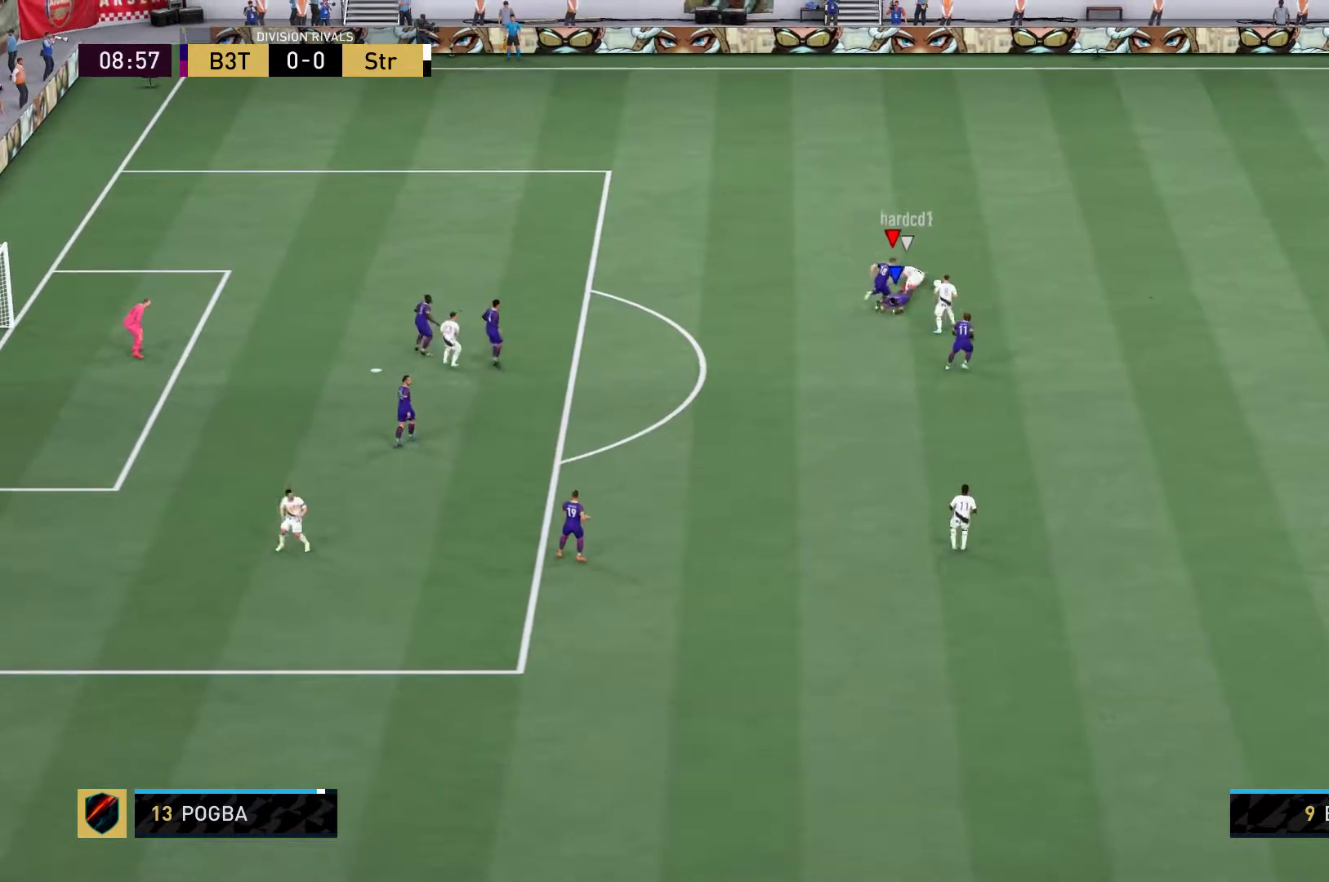
{"buttons": [], "left_stick": "center", "right_stick": "center", "events": [[250, "L2", "up"], [267, "left_stick", "center"]]}
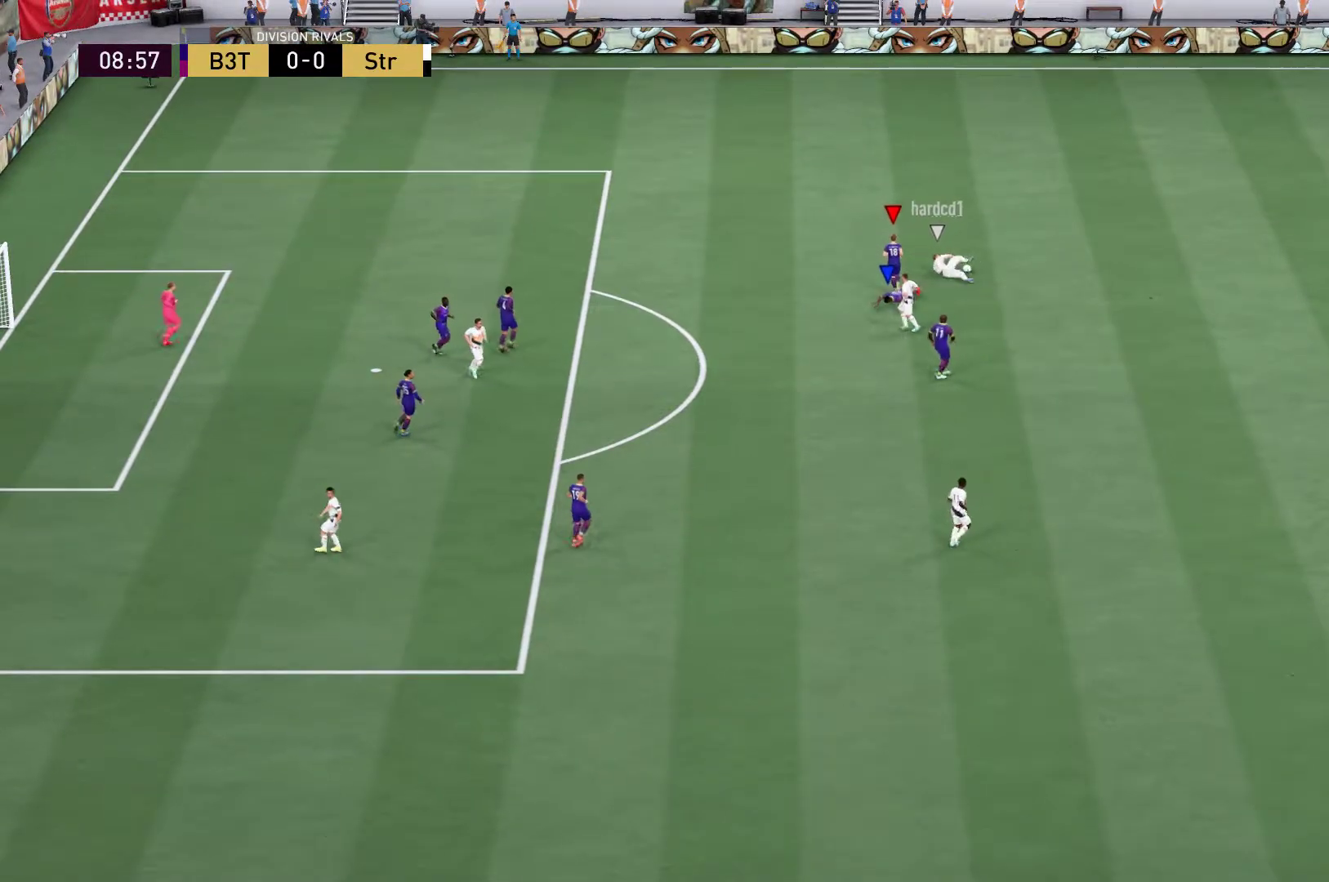
{"buttons": [], "left_stick": "center", "right_stick": "center", "events": []}